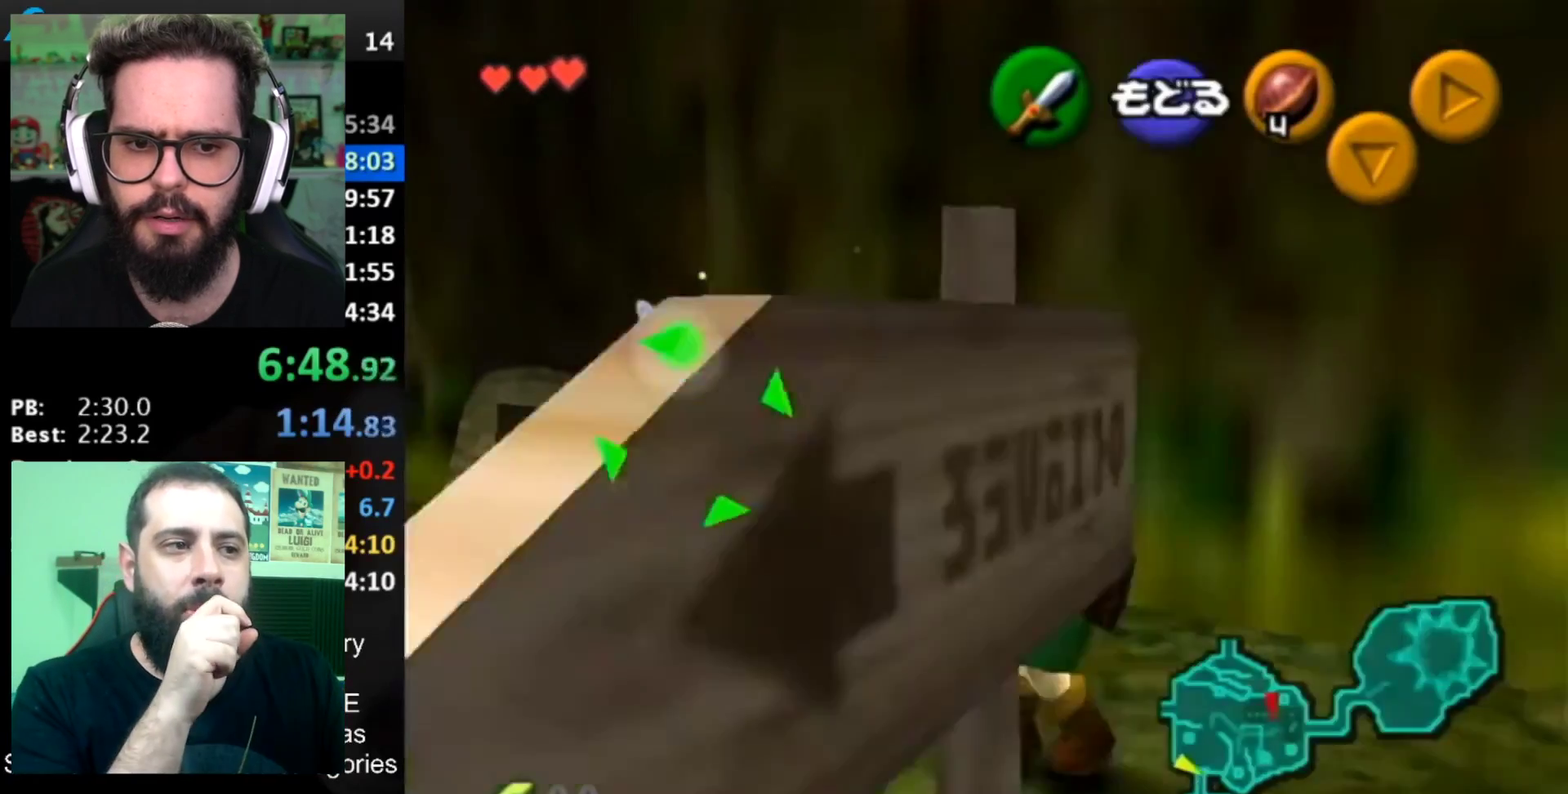
Gameplay with a controller (Nintendo layout); each line is a JSON object with the inputs held at the frame after it. "events" lists button and stick changes between this image and that frame as [ms after this image, input, new state], when the widget could be followed in between. Not read: L3 R3.
{"buttons": ["L1", "START"], "left_stick": "down-right", "right_stick": "center", "events": [[33, "right_stick", "center"], [200, "left_stick", "down-right"], [434, "START", "down"]]}
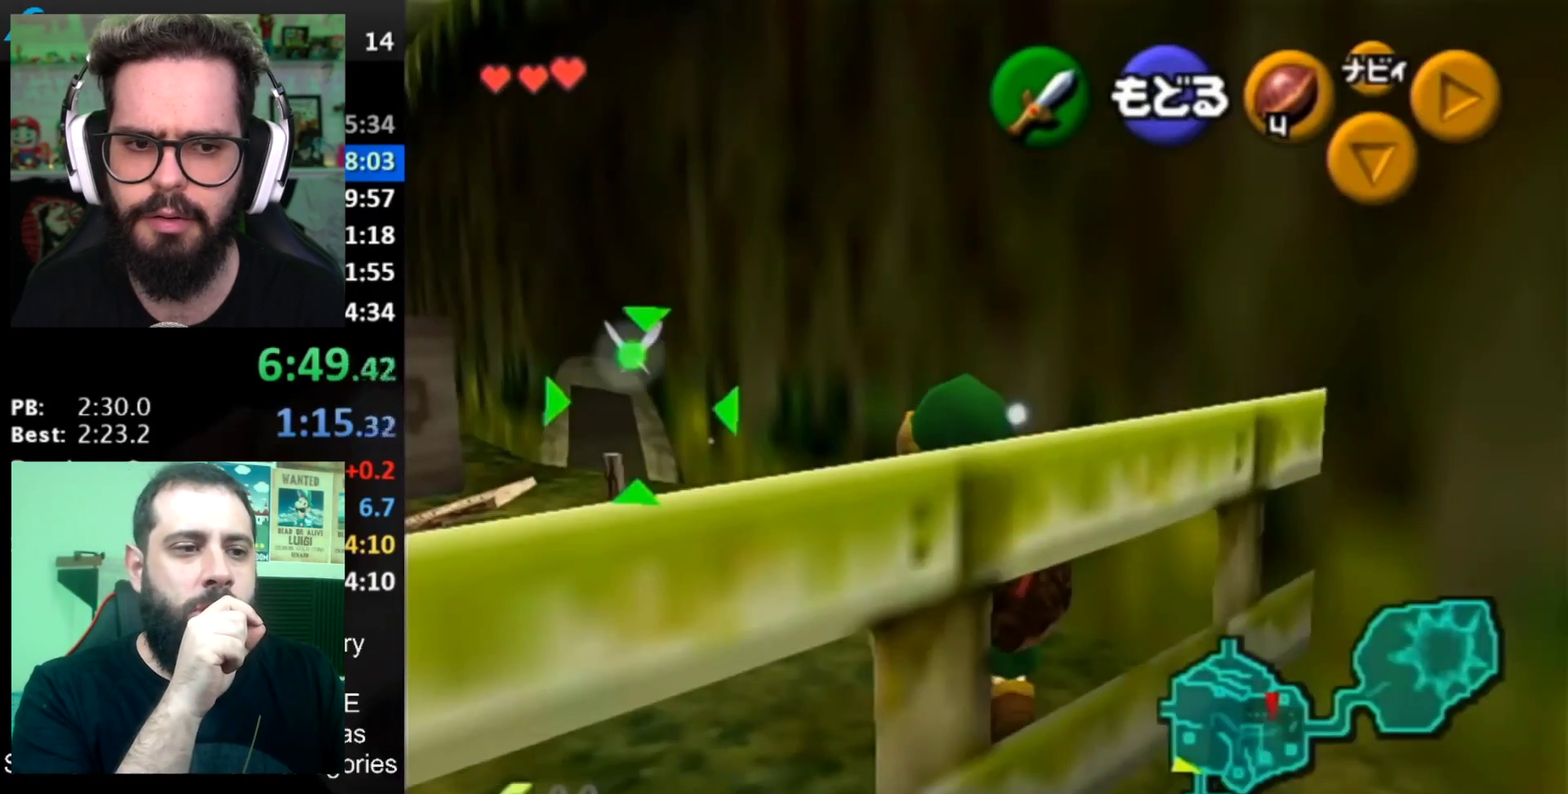
{"buttons": [], "left_stick": "center", "right_stick": "center", "events": [[100, "START", "up"], [384, "L1", "up"], [384, "left_stick", "center"]]}
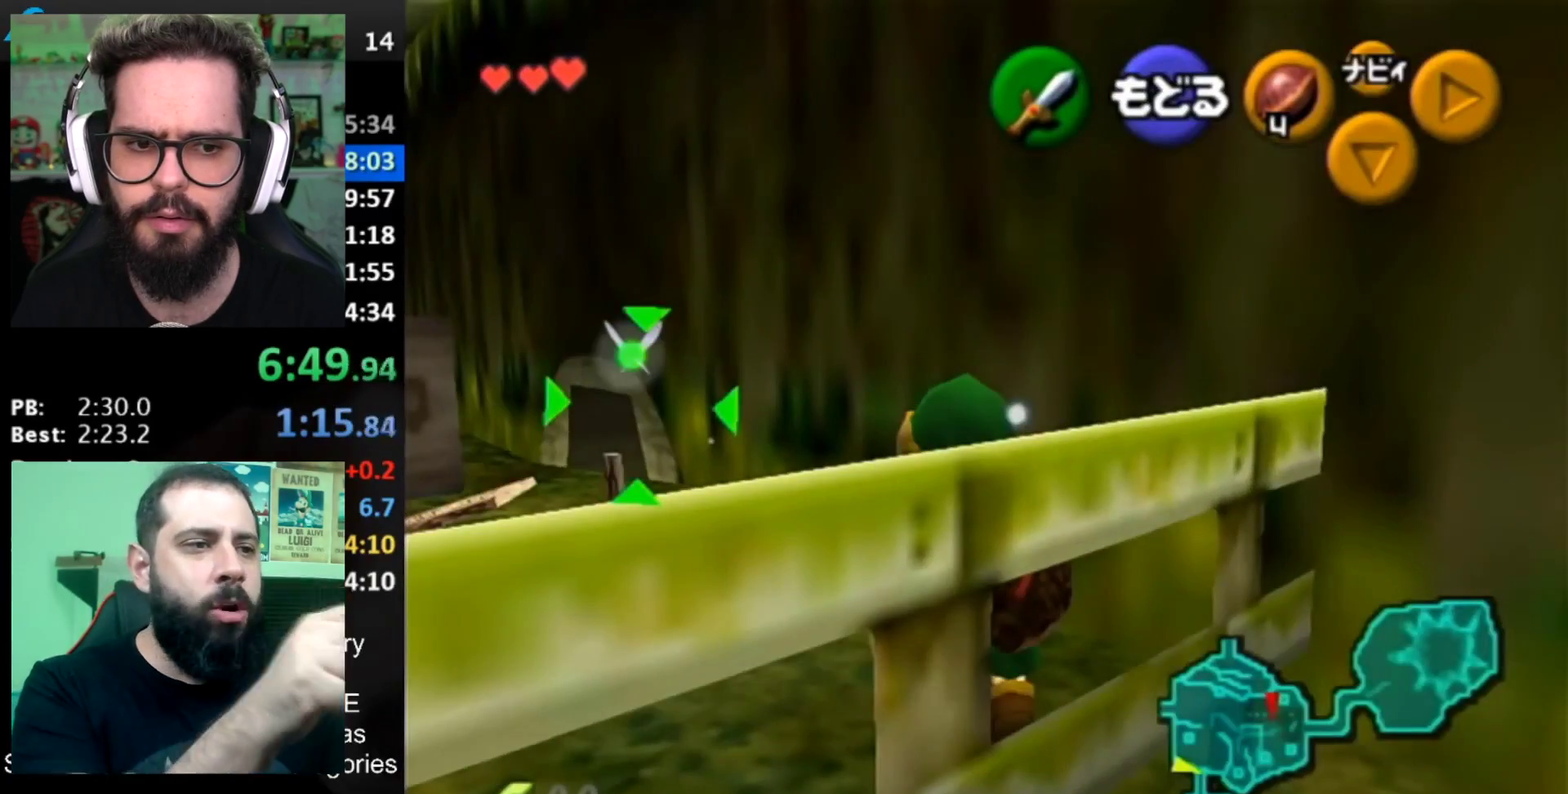
{"buttons": [], "left_stick": "down-right", "right_stick": "center", "events": [[33, "left_stick", "down-right"]]}
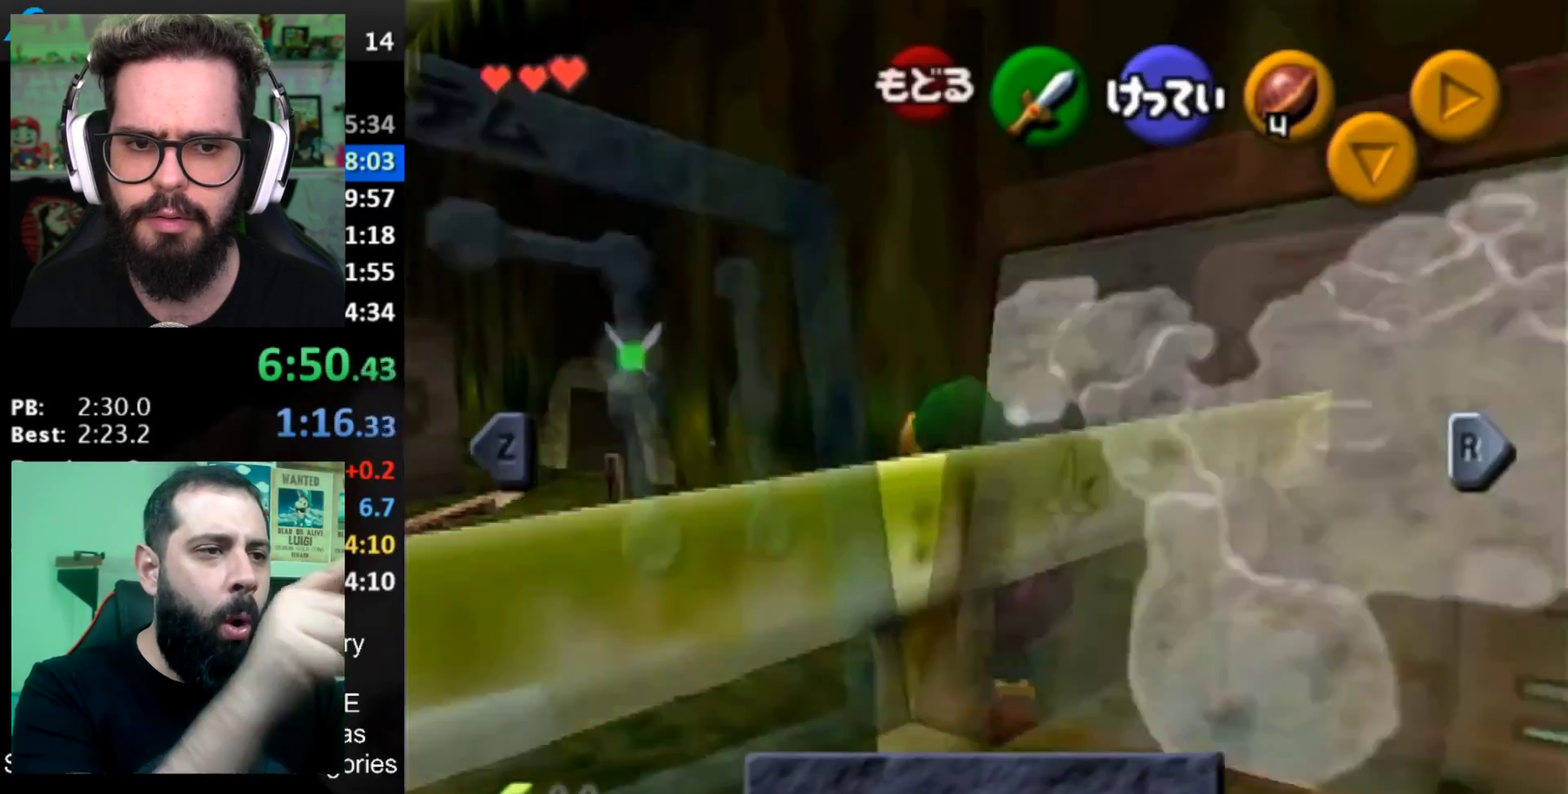
{"buttons": ["START"], "left_stick": "down-right", "right_stick": "center", "events": [[401, "START", "down"]]}
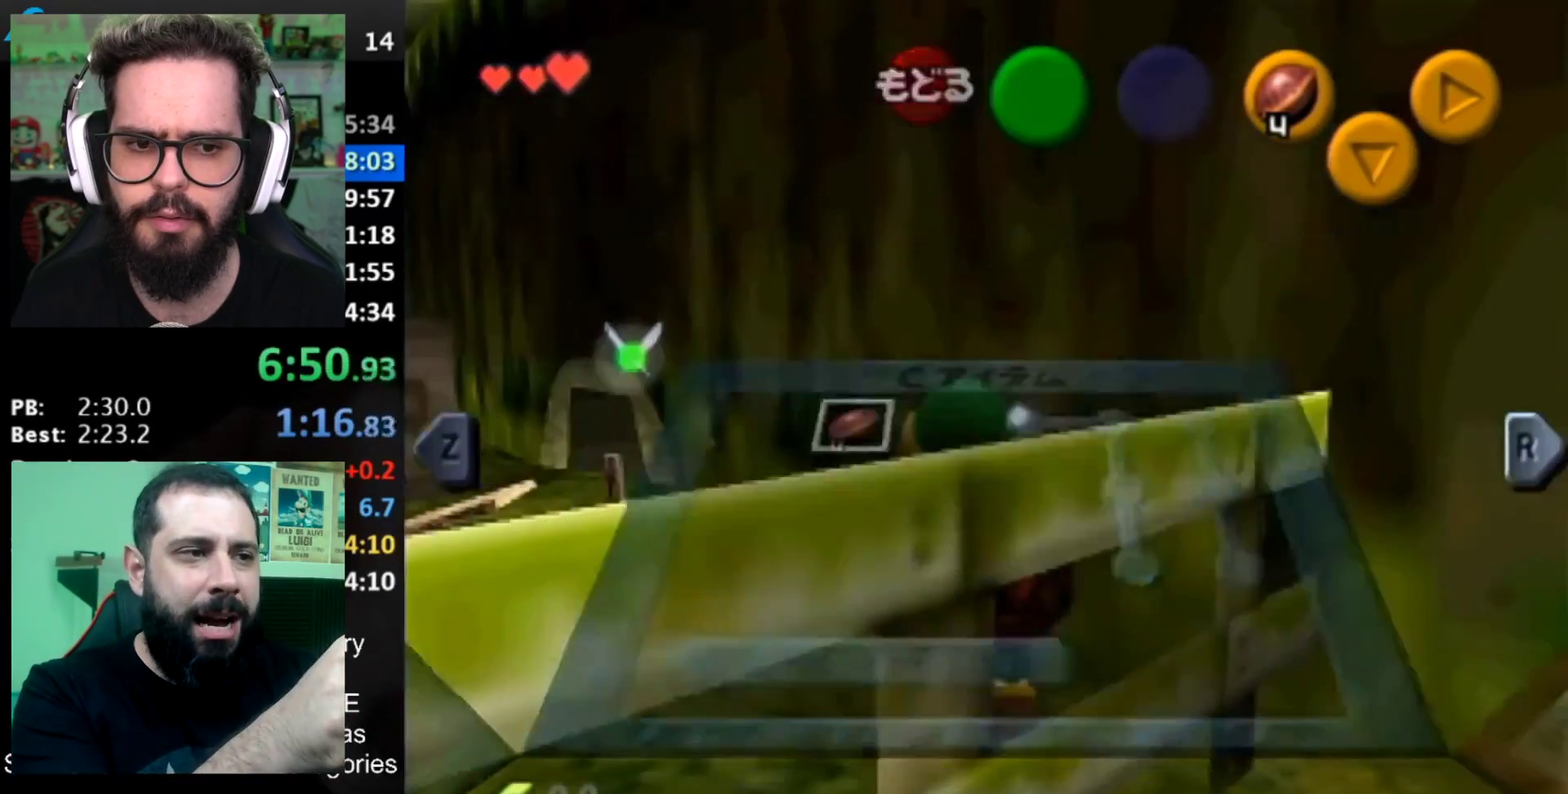
{"buttons": ["A"], "left_stick": "down-right", "right_stick": "center", "events": [[17, "START", "up"], [367, "A", "down"]]}
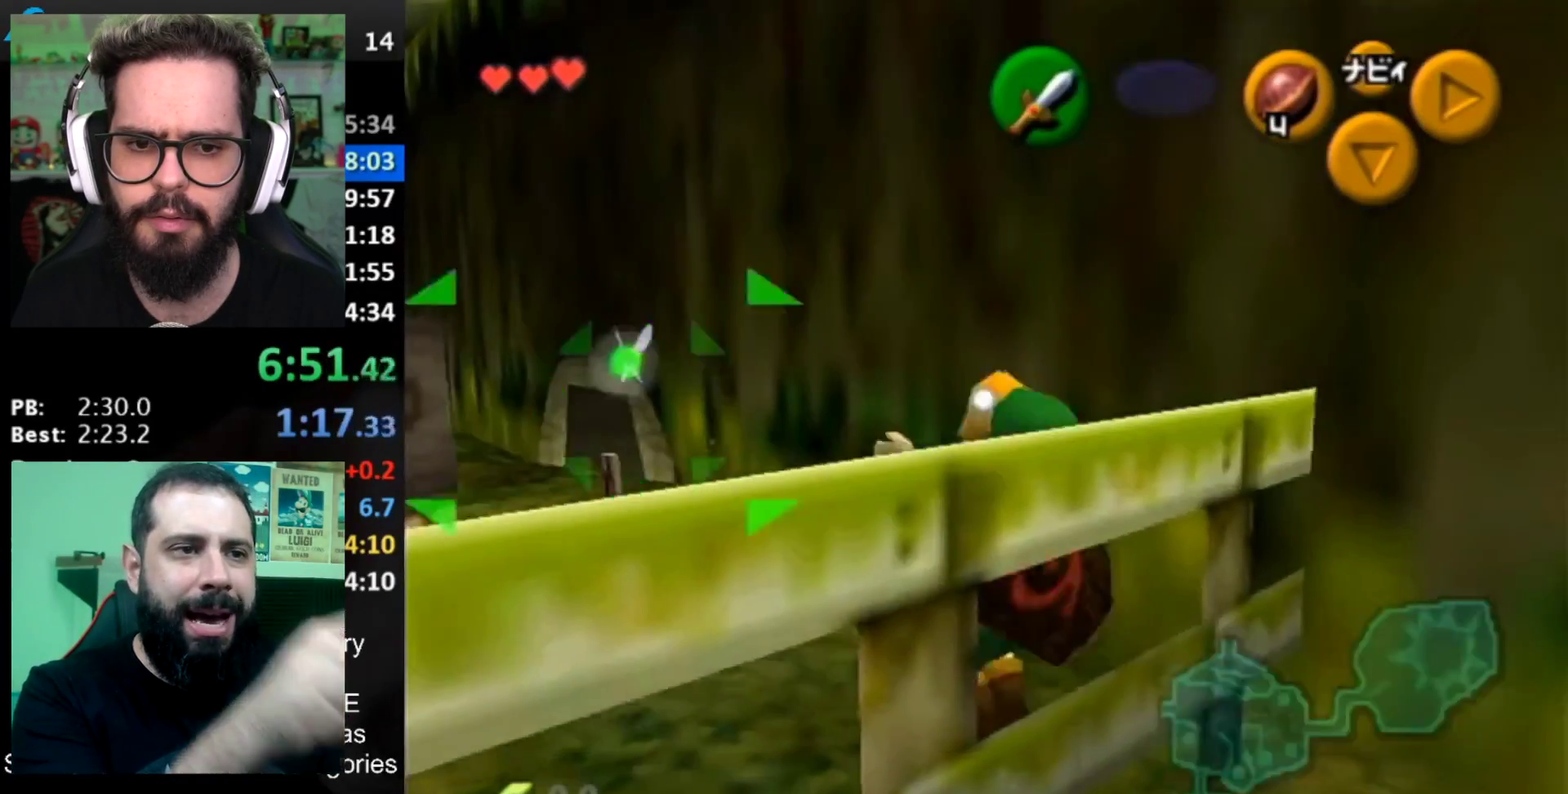
{"buttons": [], "left_stick": "down-right", "right_stick": "center", "events": [[234, "A", "up"]]}
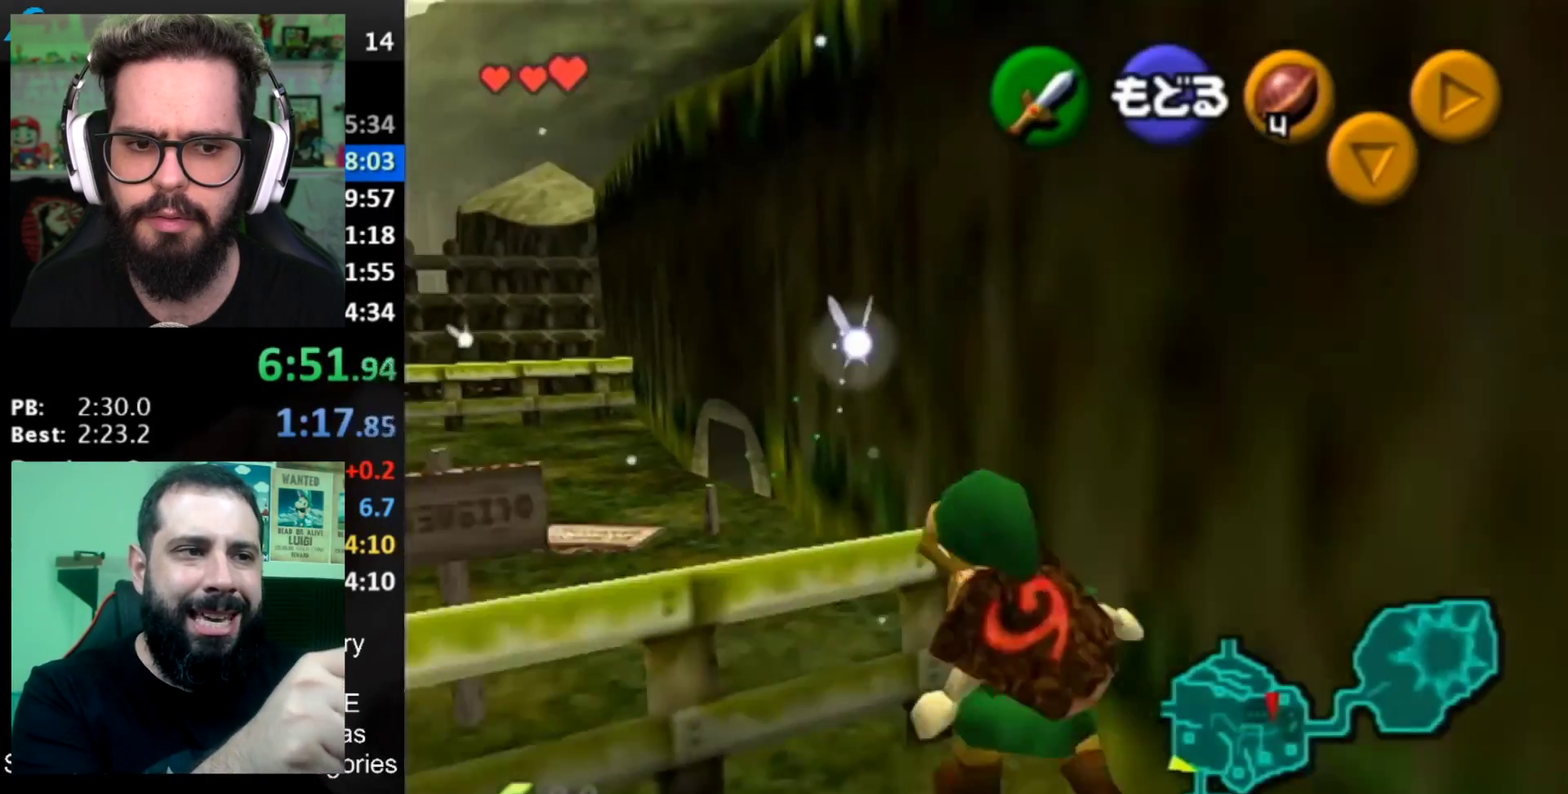
{"buttons": [], "left_stick": "left", "right_stick": "center", "events": [[100, "left_stick", "left"], [233, "A", "down"], [434, "A", "up"]]}
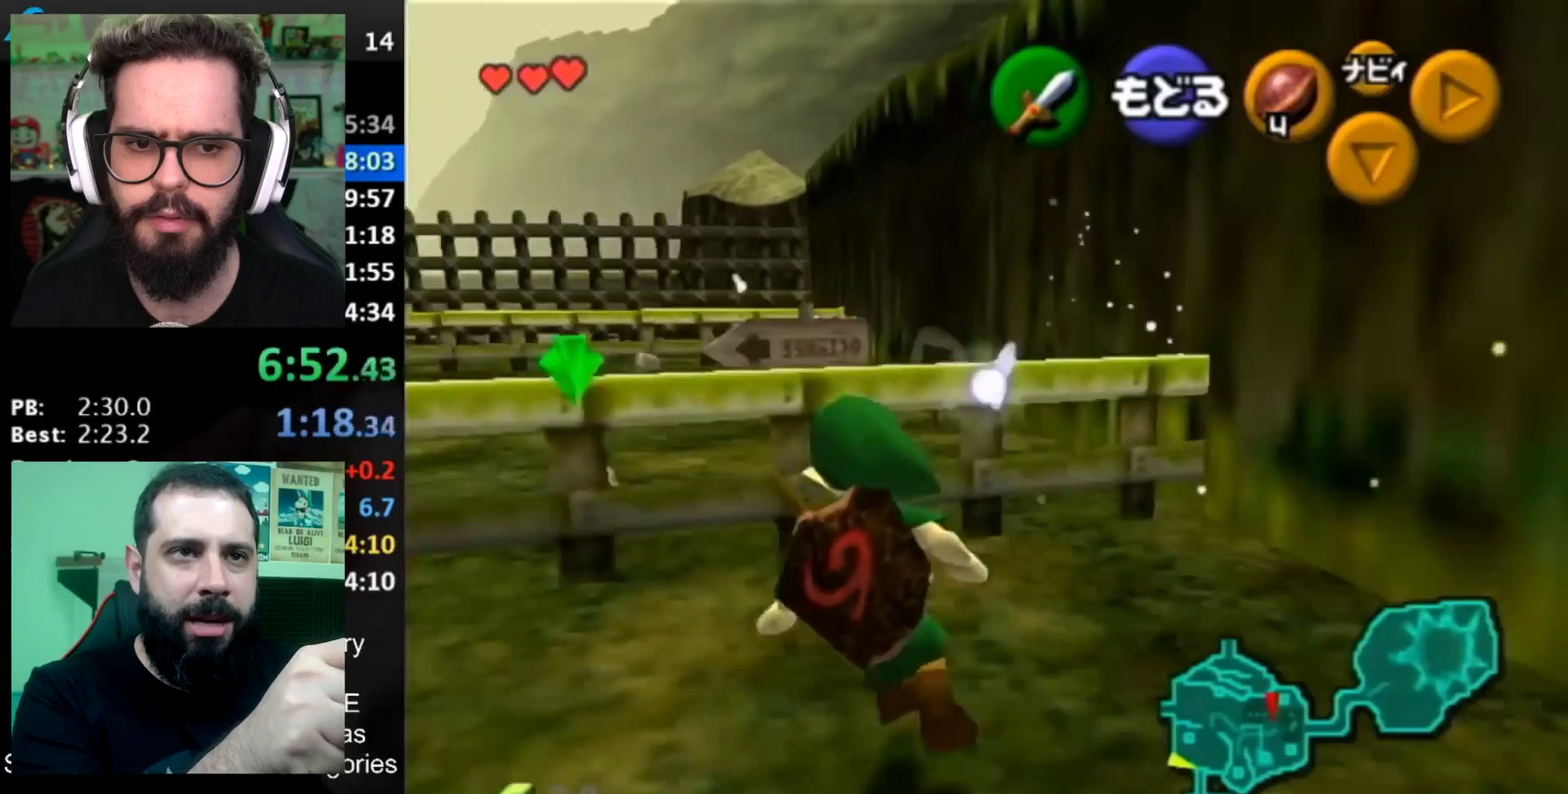
{"buttons": ["A"], "left_stick": "left", "right_stick": "center", "events": [[117, "A", "down"], [317, "left_stick", "center"], [334, "A", "up"], [468, "left_stick", "left"], [484, "A", "down"]]}
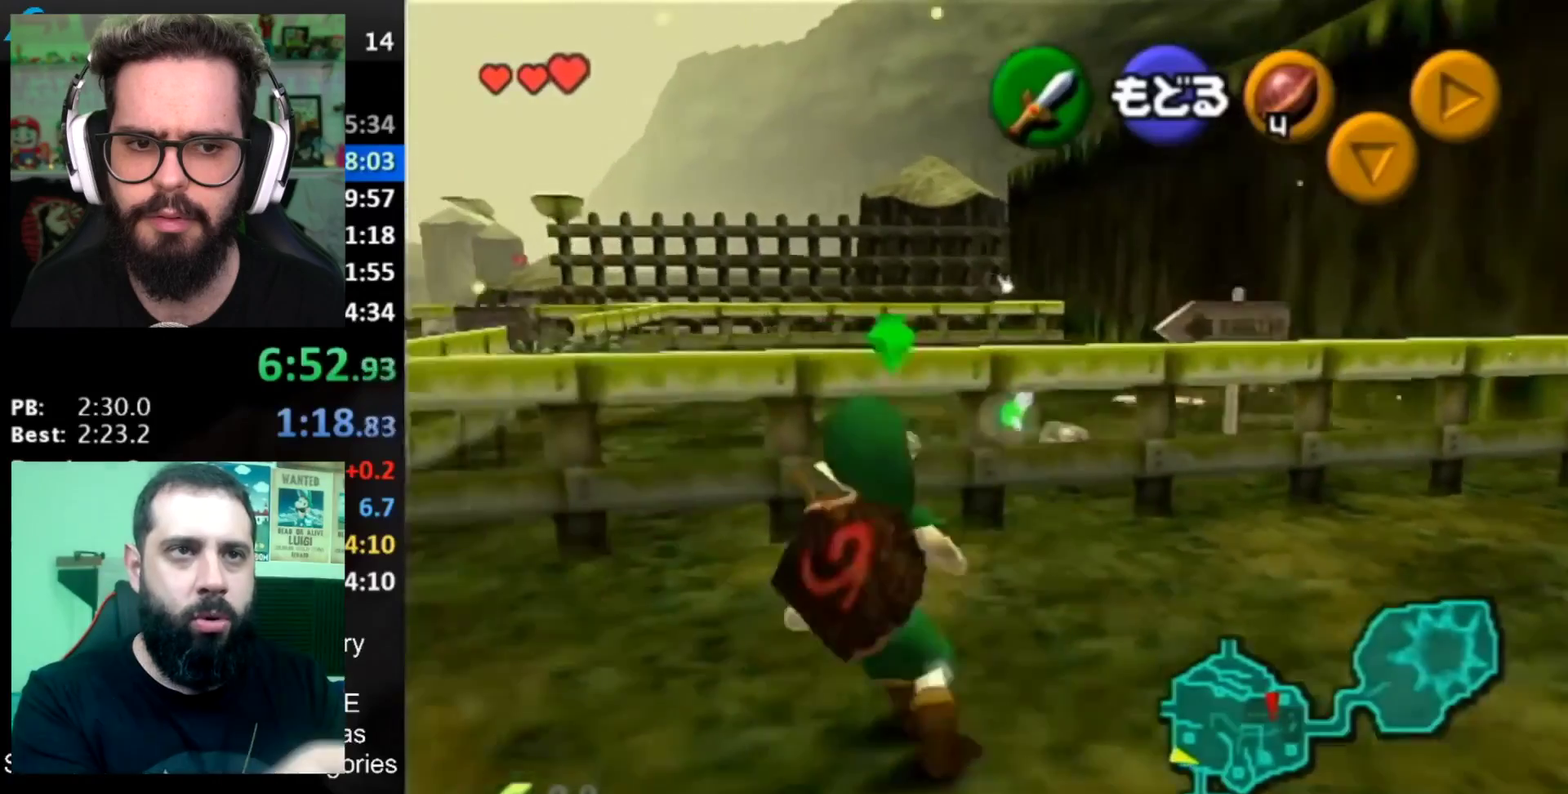
{"buttons": ["A"], "left_stick": "left", "right_stick": "center", "events": [[217, "A", "up"], [384, "A", "down"]]}
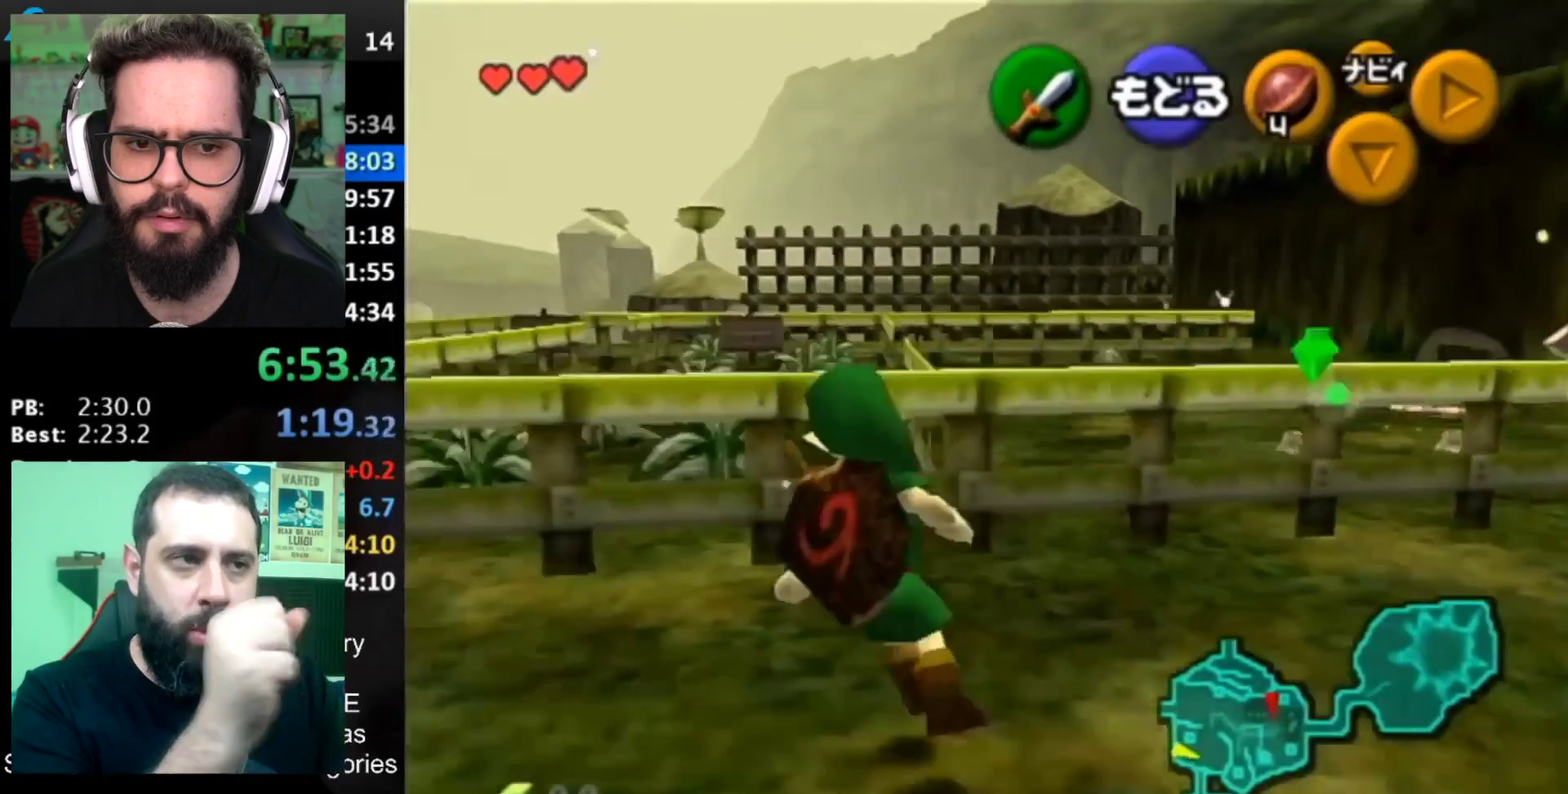
{"buttons": ["A"], "left_stick": "left", "right_stick": "center", "events": [[100, "A", "up"], [250, "A", "down"]]}
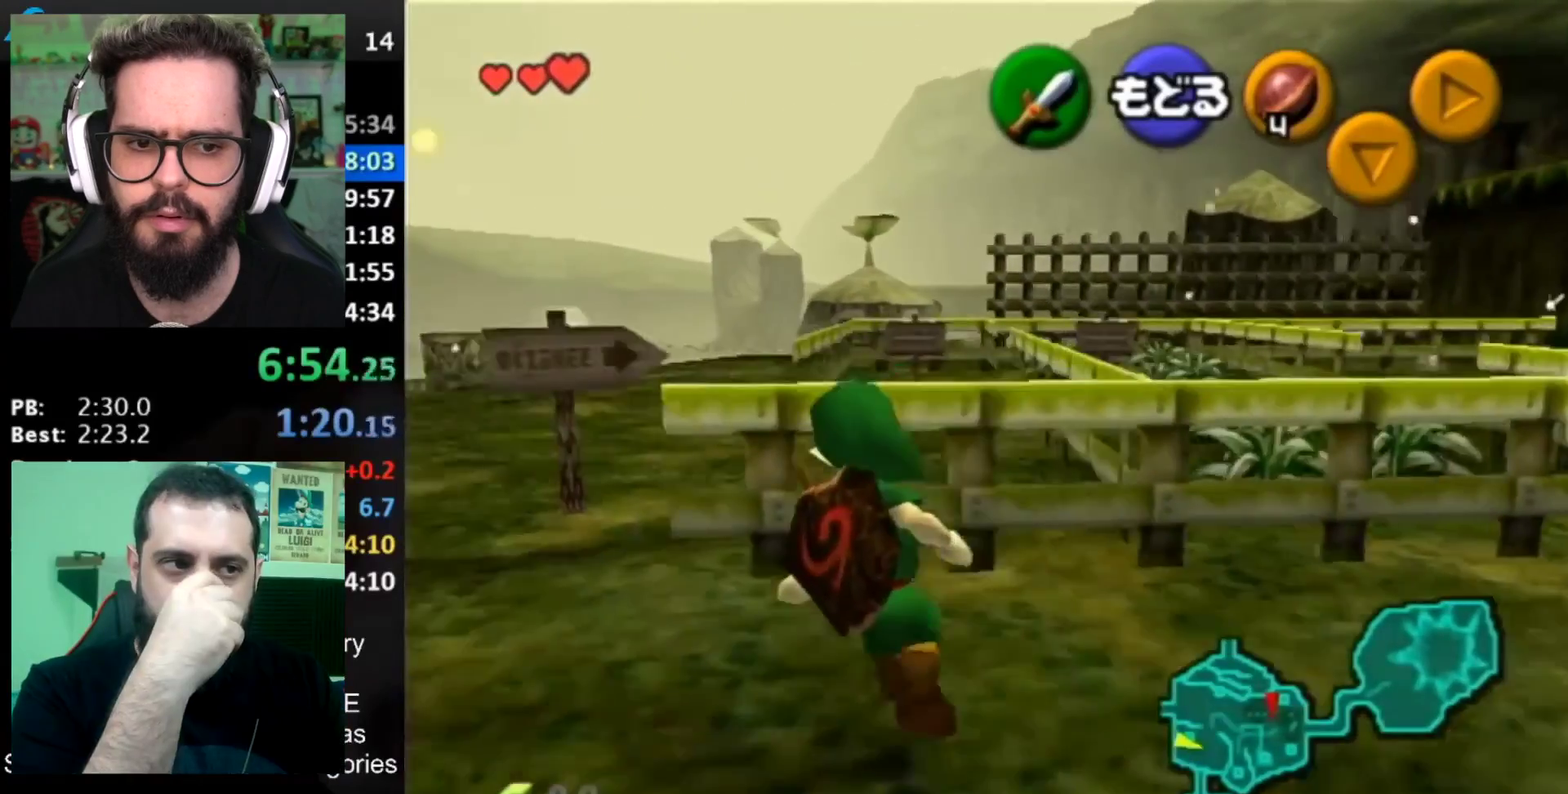
{"buttons": [], "left_stick": "left", "right_stick": "center", "events": [[17, "A", "up"], [134, "A", "down"], [351, "A", "up"]]}
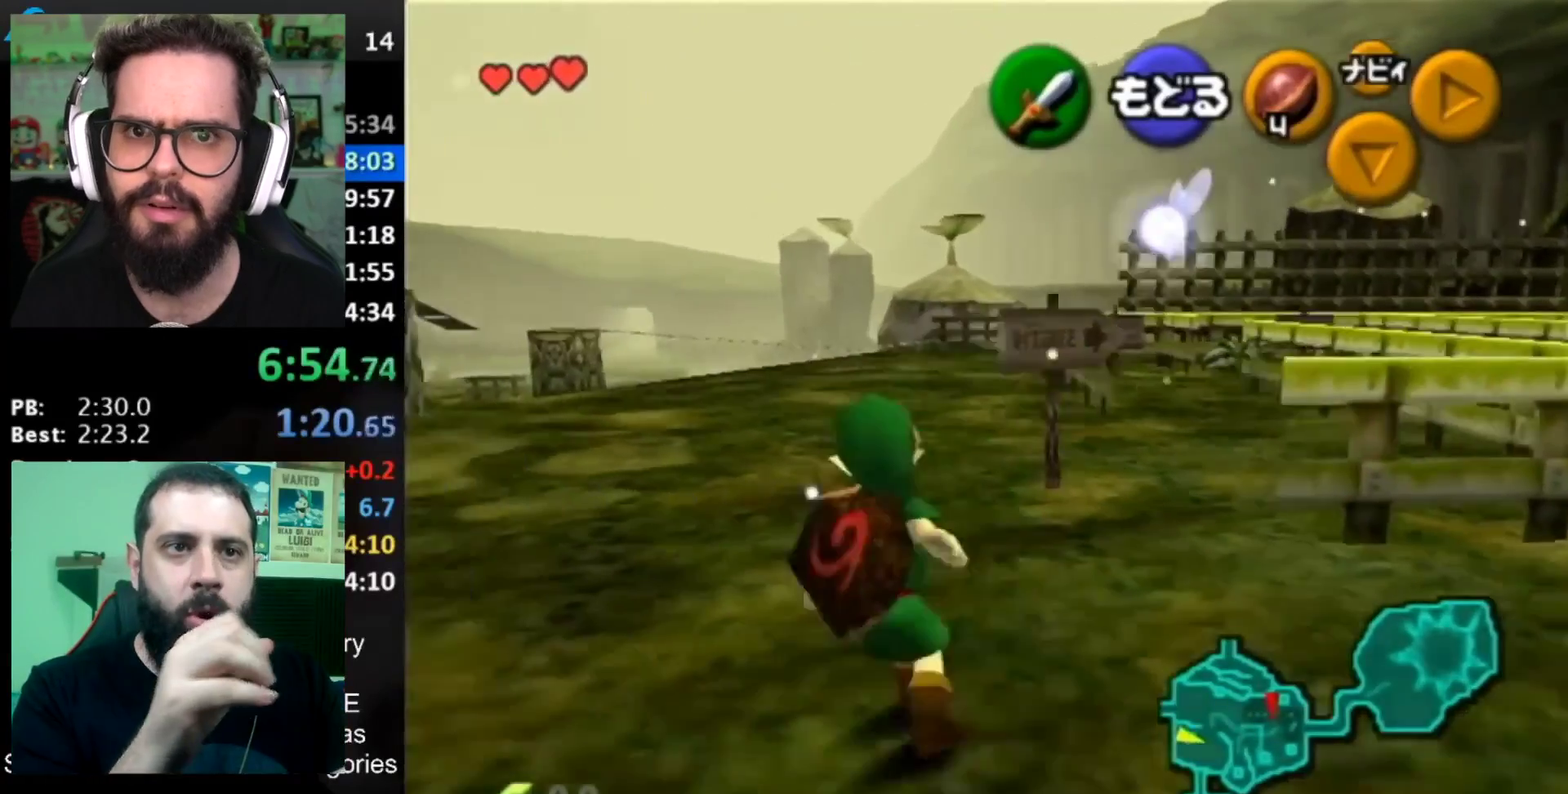
{"buttons": ["A"], "left_stick": "left", "right_stick": "center", "events": [[16, "A", "down"], [217, "A", "up"], [350, "A", "down"]]}
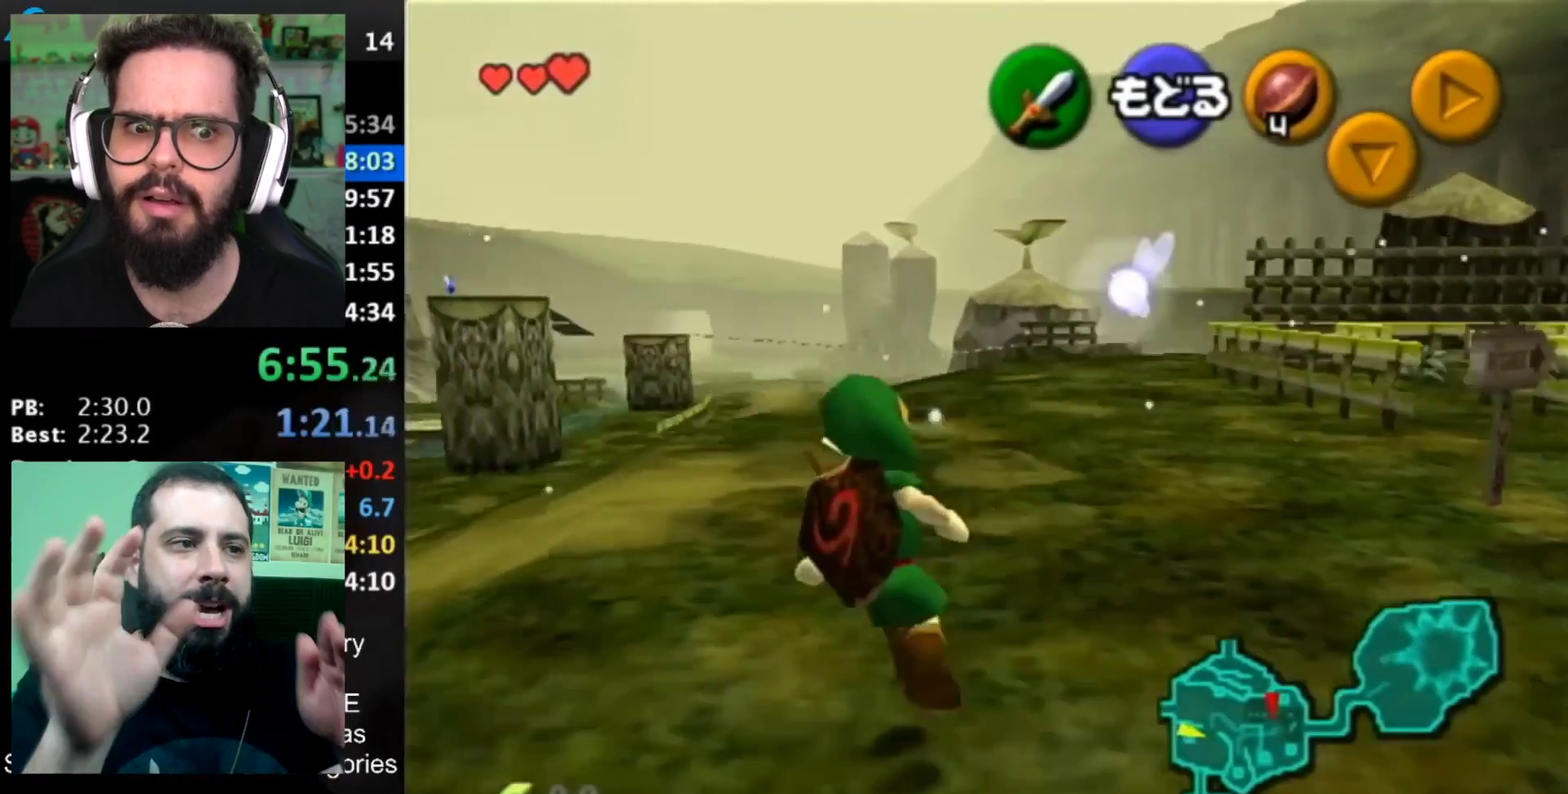
{"buttons": [], "left_stick": "left", "right_stick": "center", "events": [[17, "A", "up"], [267, "A", "down"], [334, "A", "up"], [384, "A", "down"], [467, "A", "up"]]}
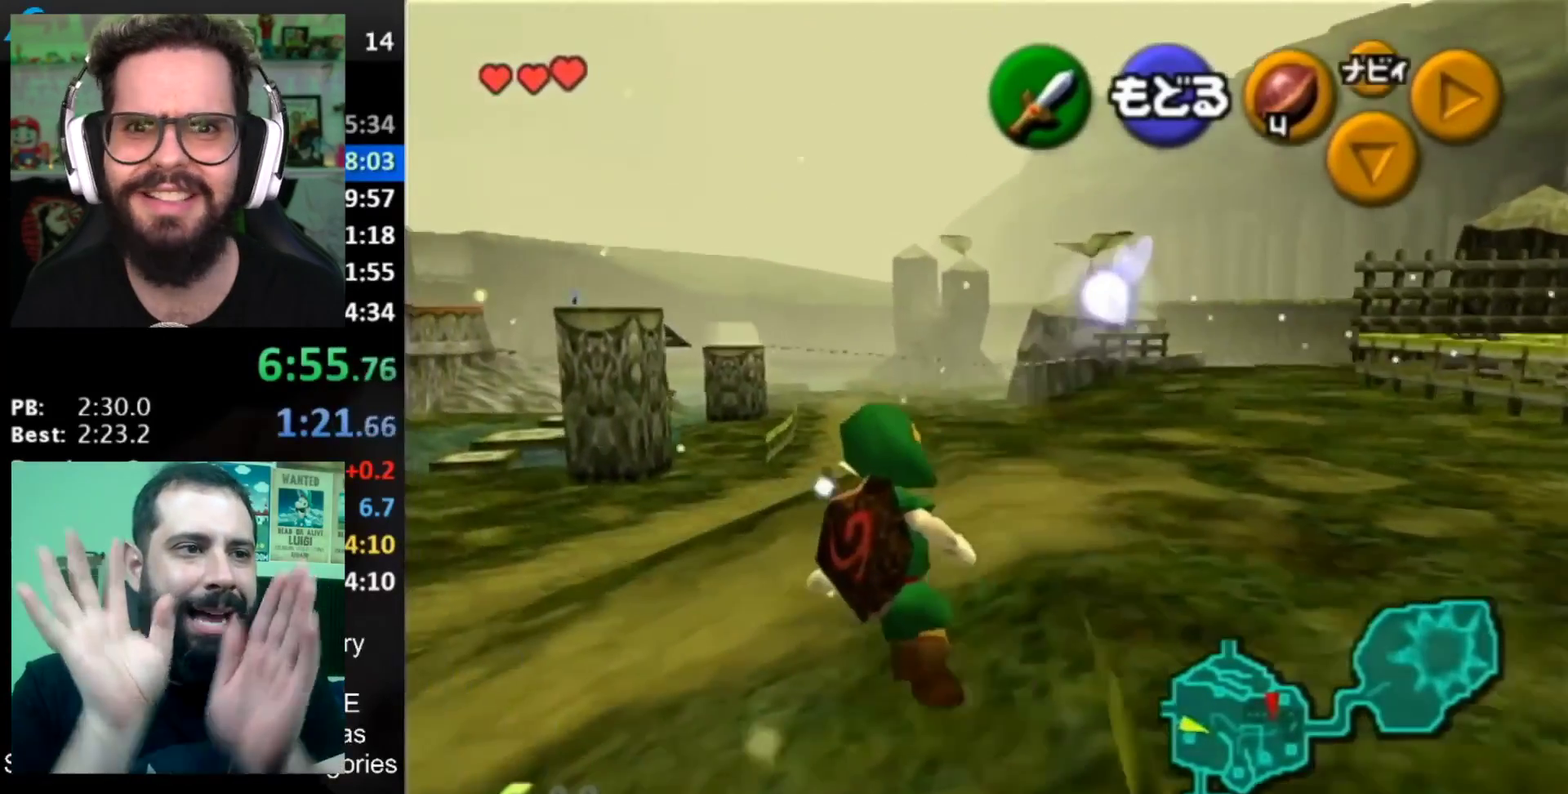
{"buttons": ["A"], "left_stick": "left", "right_stick": "center", "events": [[400, "A", "down"]]}
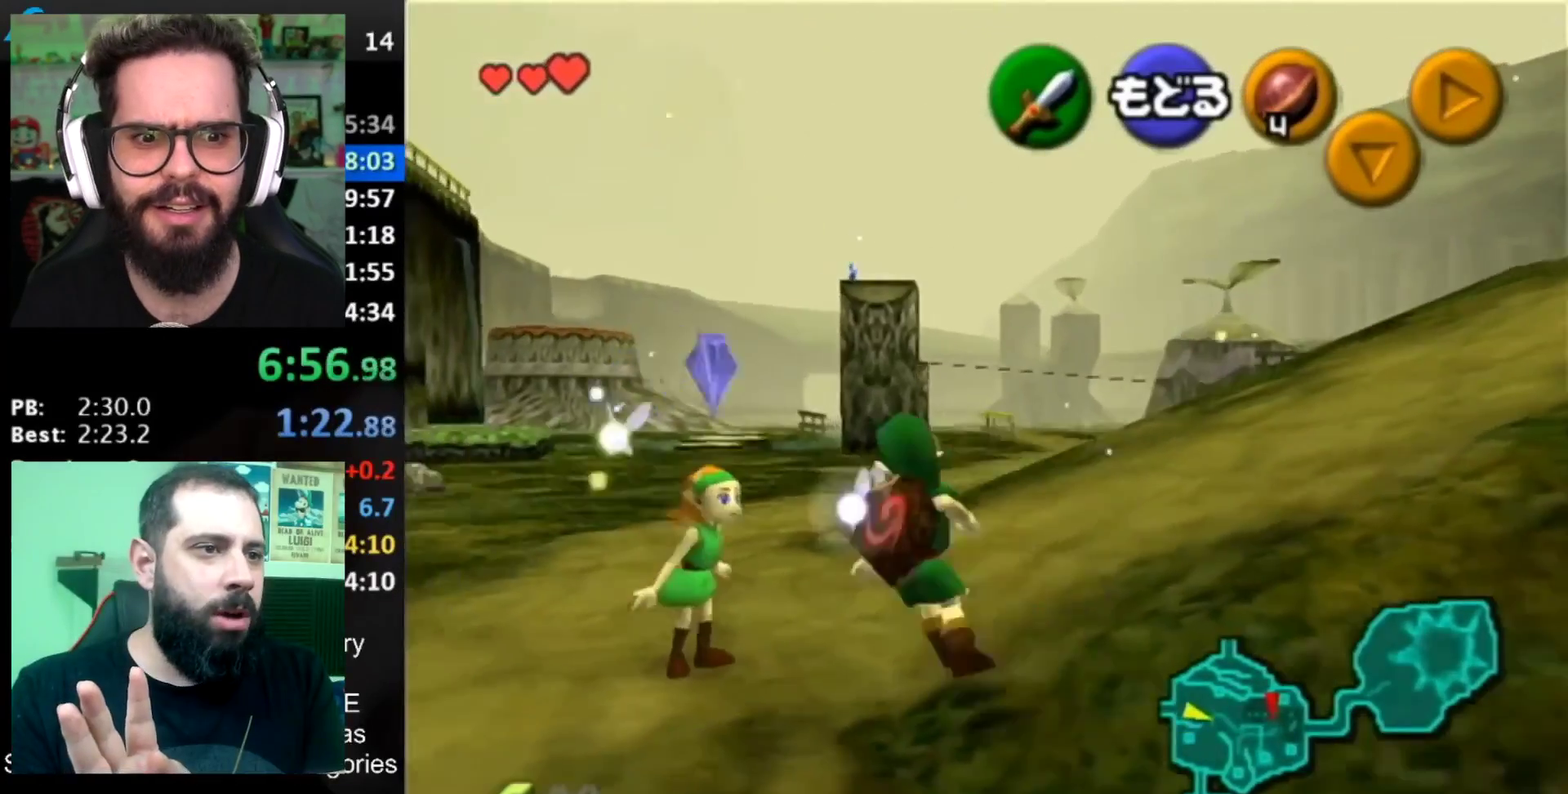
{"buttons": ["A"], "left_stick": "left", "right_stick": "center", "events": [[84, "A", "up"], [401, "A", "down"]]}
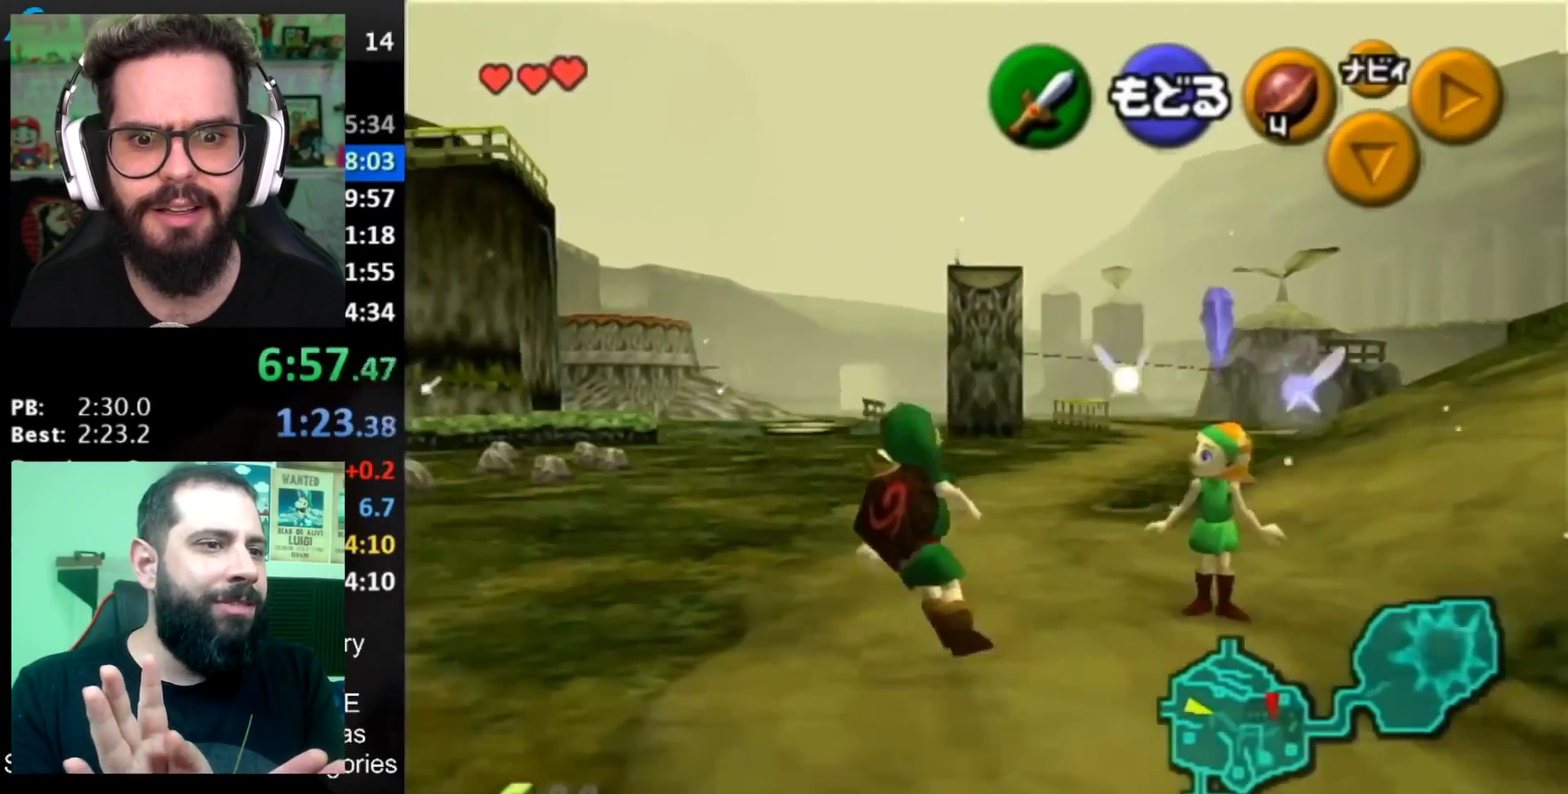
{"buttons": [], "left_stick": "left", "right_stick": "center", "events": [[83, "A", "up"], [300, "A", "down"], [500, "A", "up"]]}
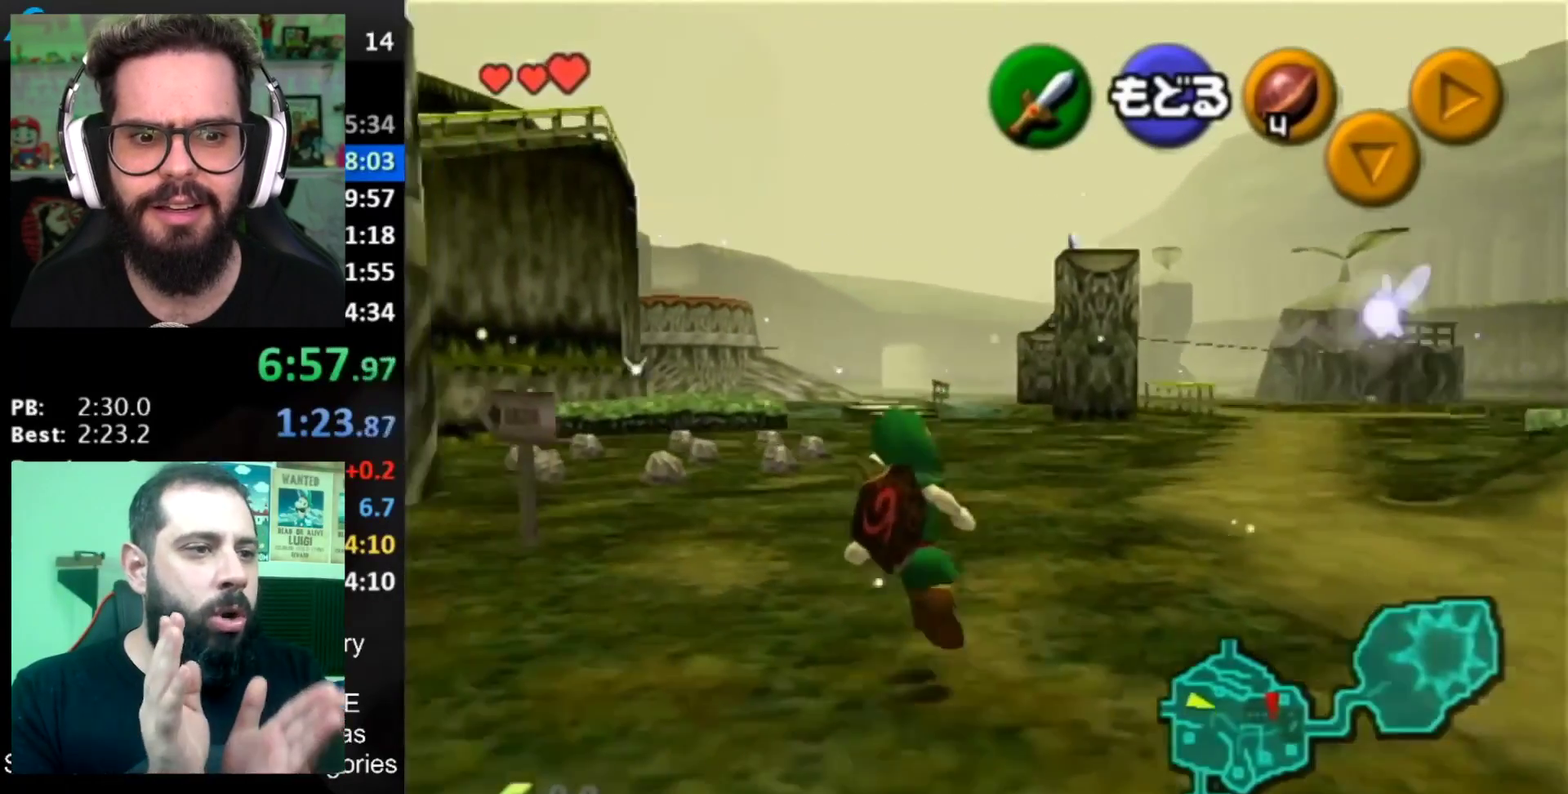
{"buttons": [], "left_stick": "up", "right_stick": "center", "events": [[50, "left_stick", "center"], [150, "A", "down"], [300, "left_stick", "up"], [334, "A", "up"]]}
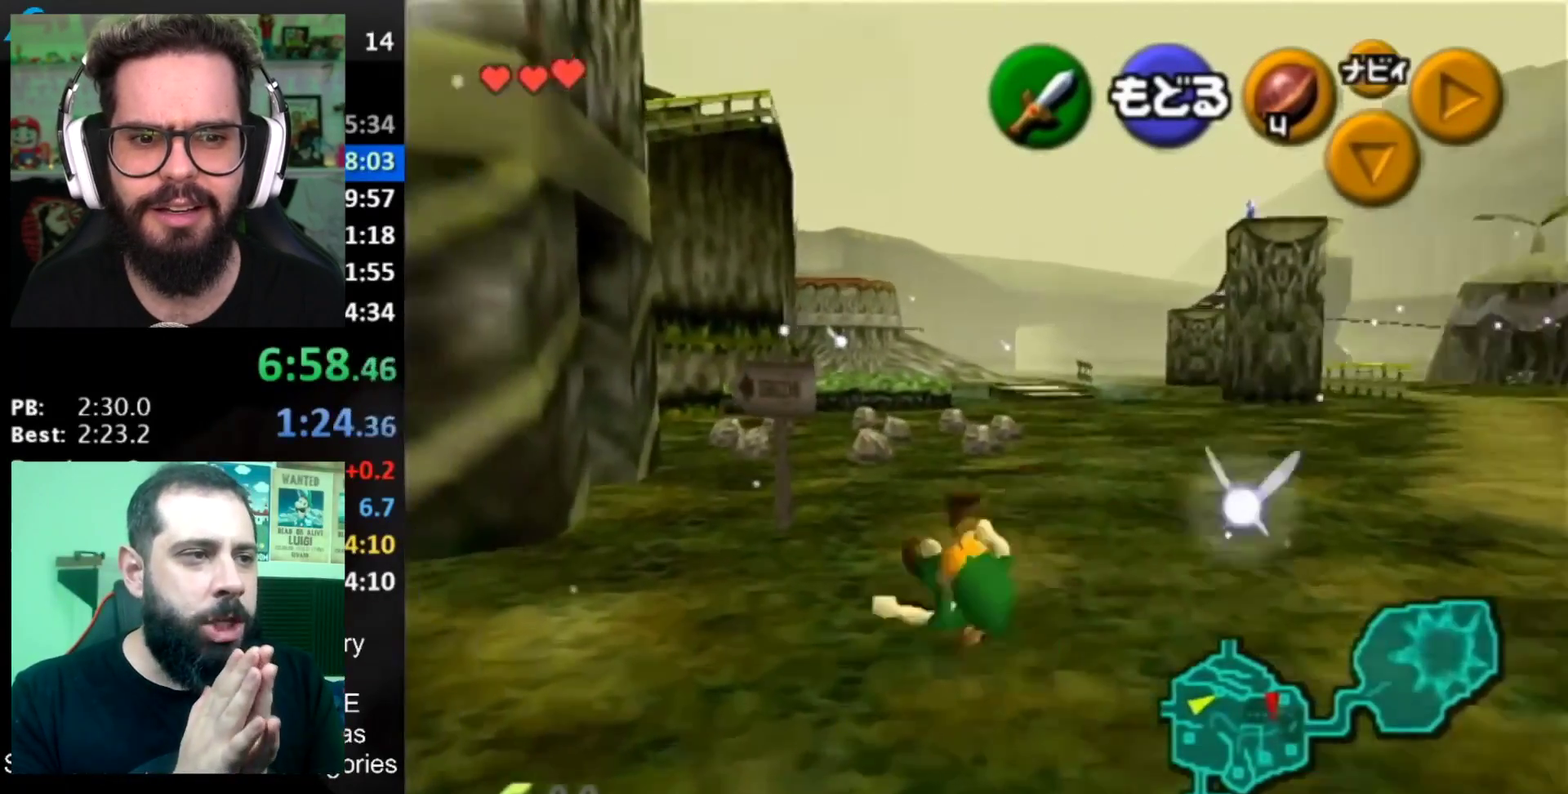
{"buttons": [], "left_stick": "up-right", "right_stick": "center", "events": [[233, "left_stick", "up-right"]]}
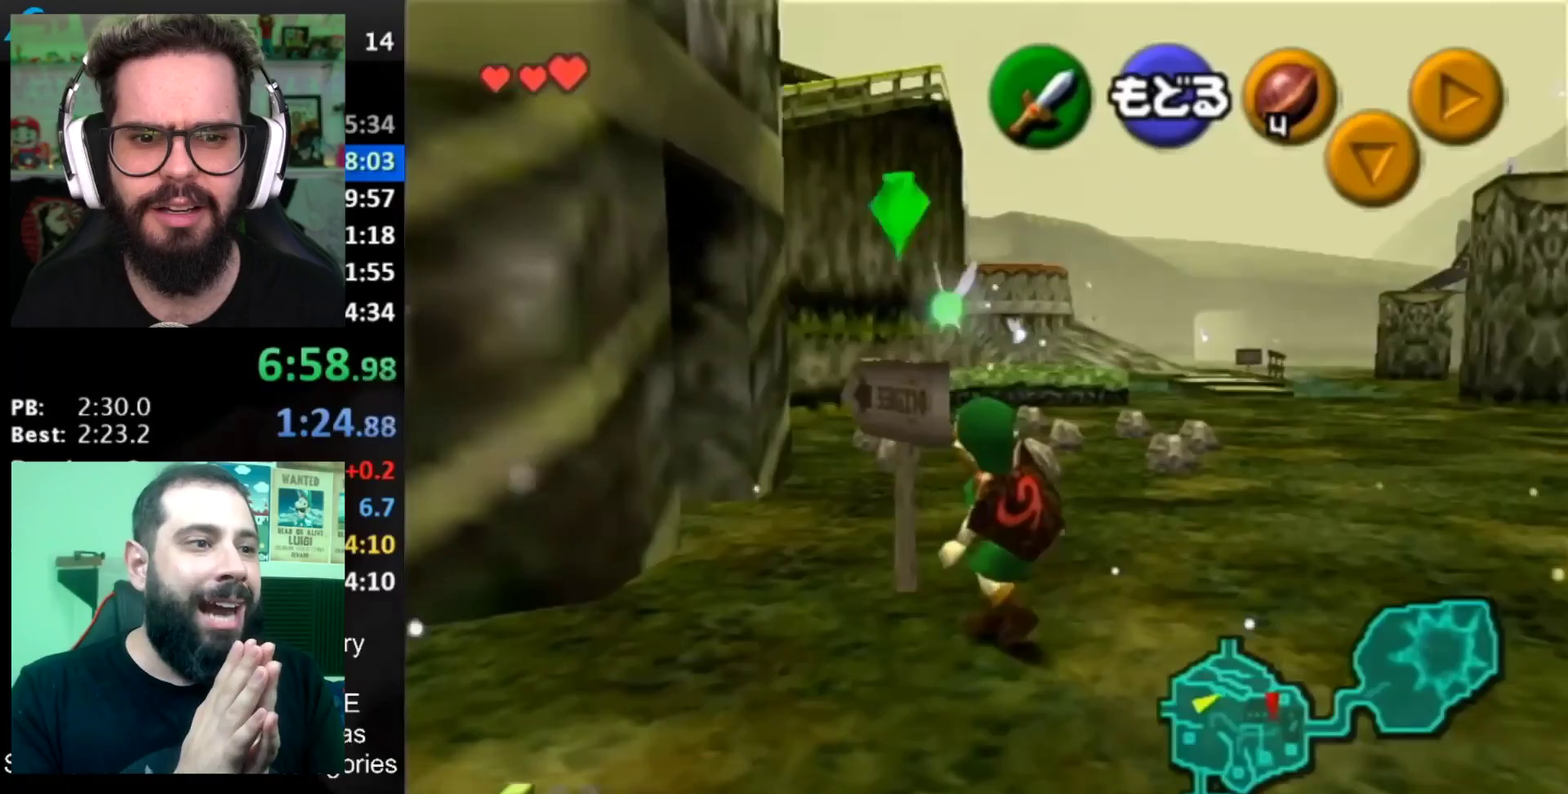
{"buttons": [], "left_stick": "up-left", "right_stick": "center", "events": [[184, "left_stick", "up"], [317, "left_stick", "up-left"]]}
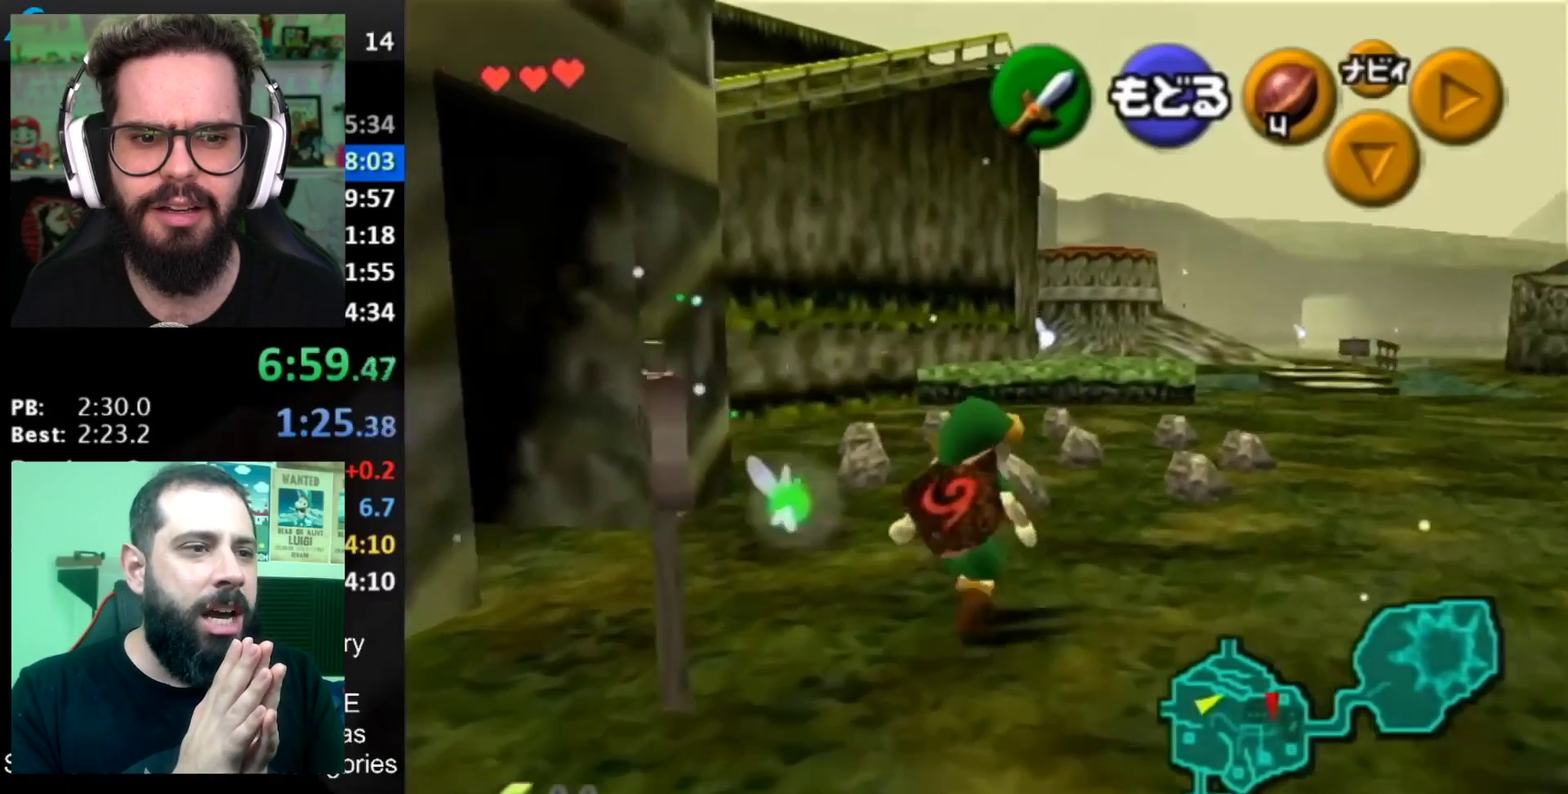
{"buttons": [], "left_stick": "up-left", "right_stick": "center", "events": []}
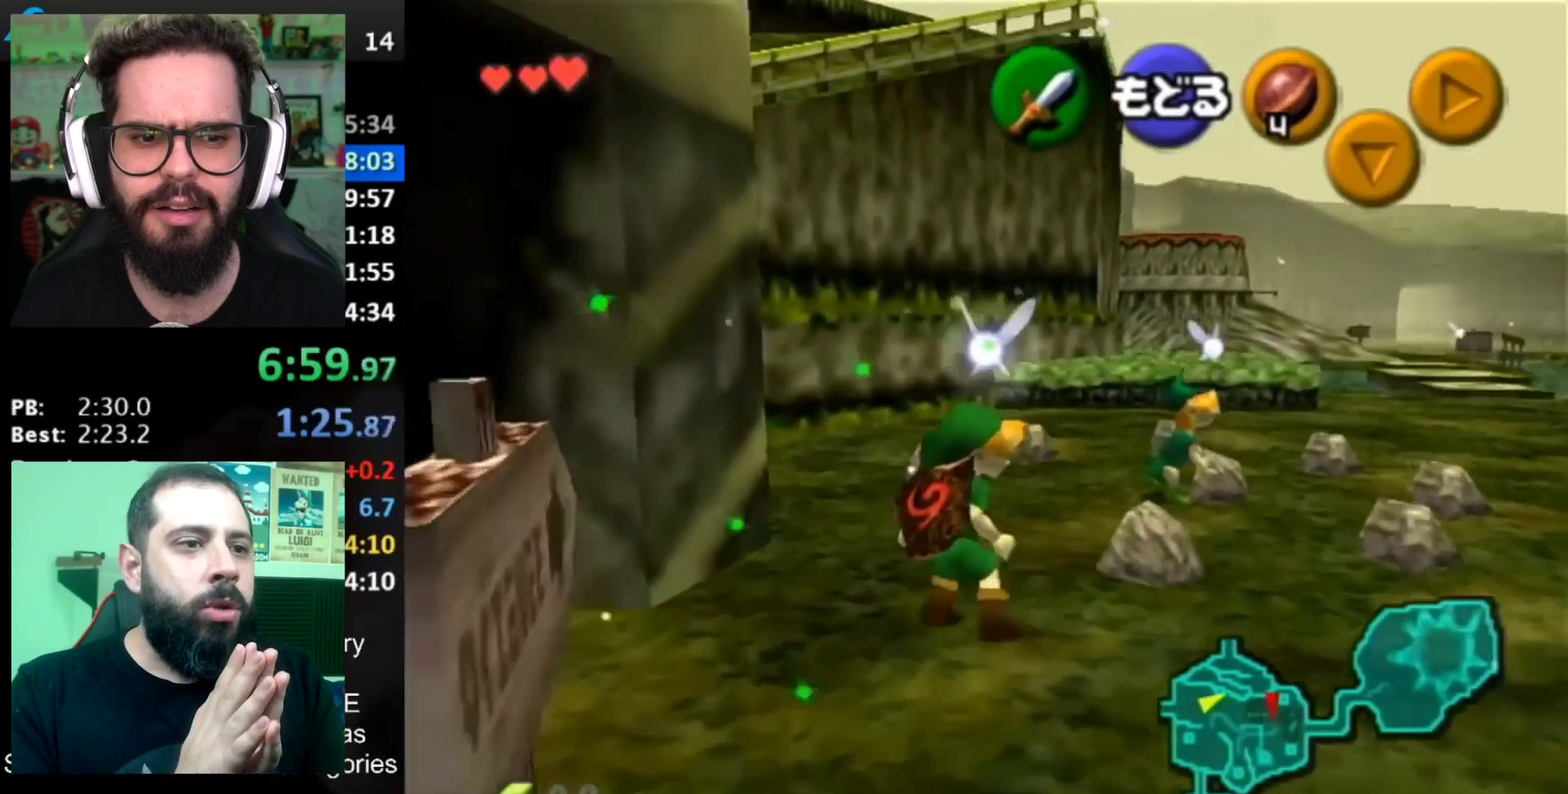
{"buttons": [], "left_stick": "center", "right_stick": "center", "events": [[50, "left_stick", "up"], [334, "left_stick", "center"]]}
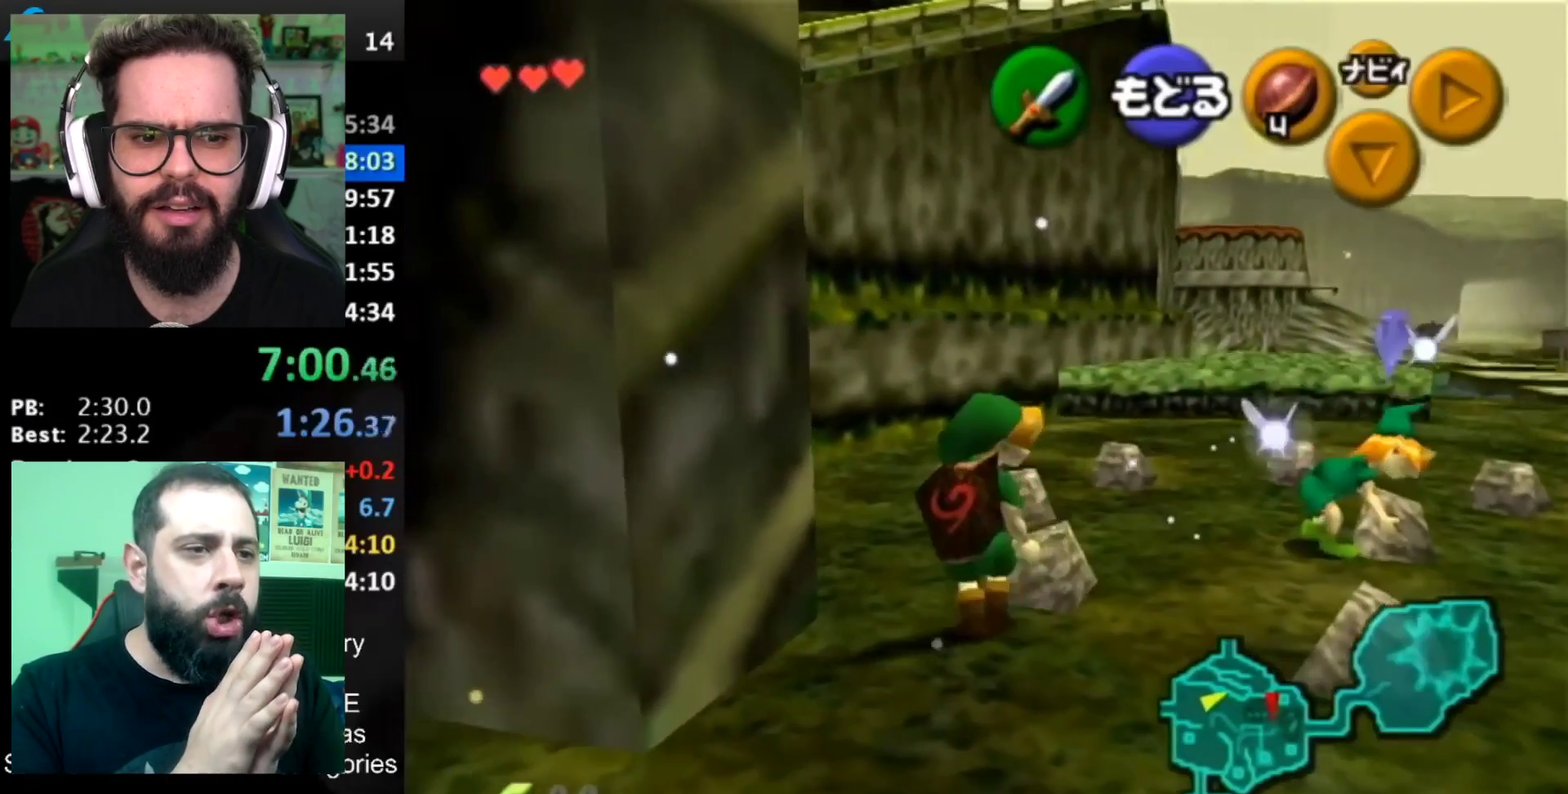
{"buttons": [], "left_stick": "up", "right_stick": "center", "events": [[233, "left_stick", "up"]]}
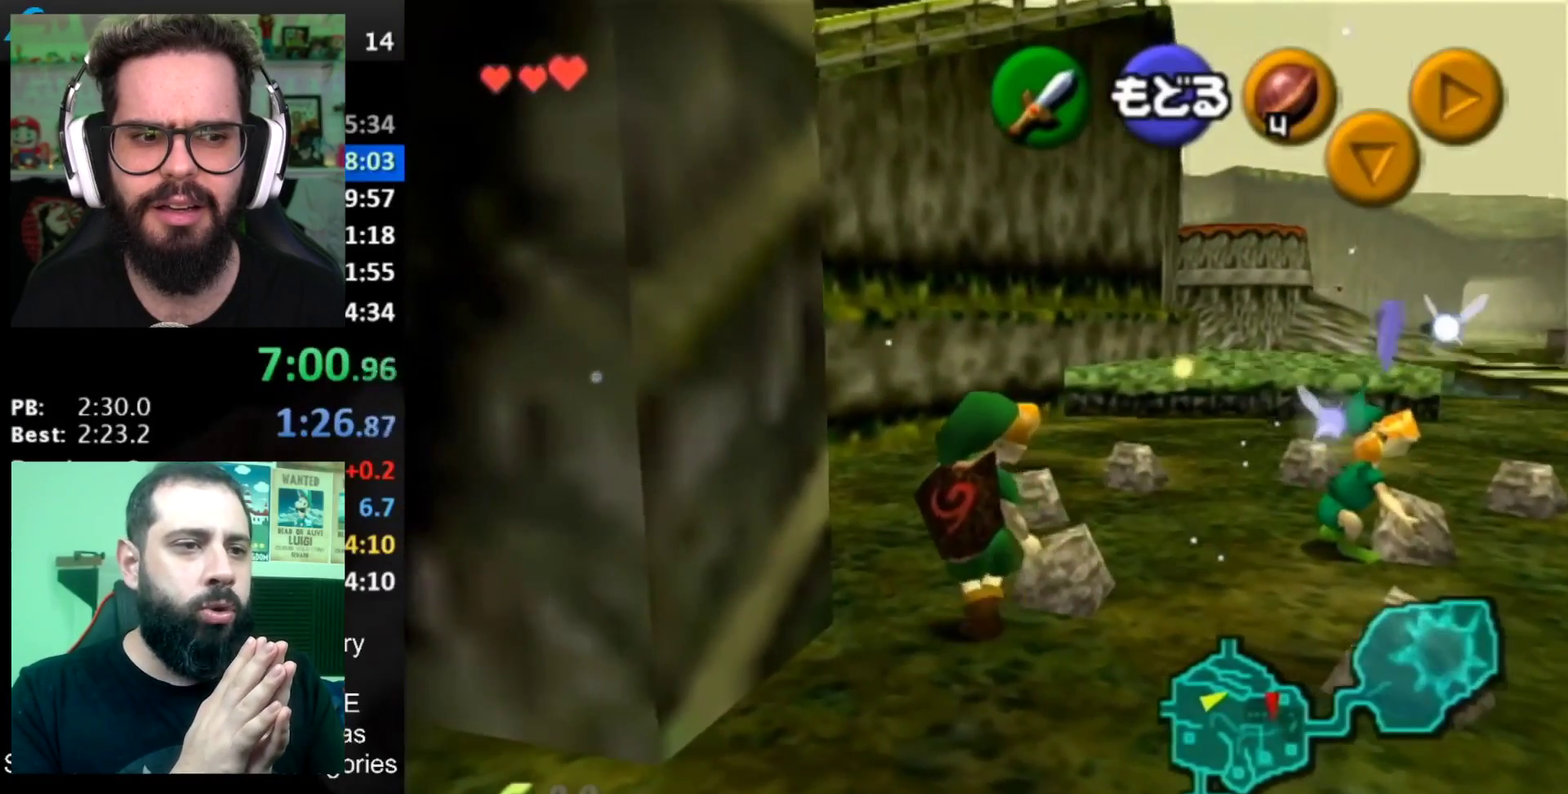
{"buttons": [], "left_stick": "center", "right_stick": "center", "events": [[451, "left_stick", "center"]]}
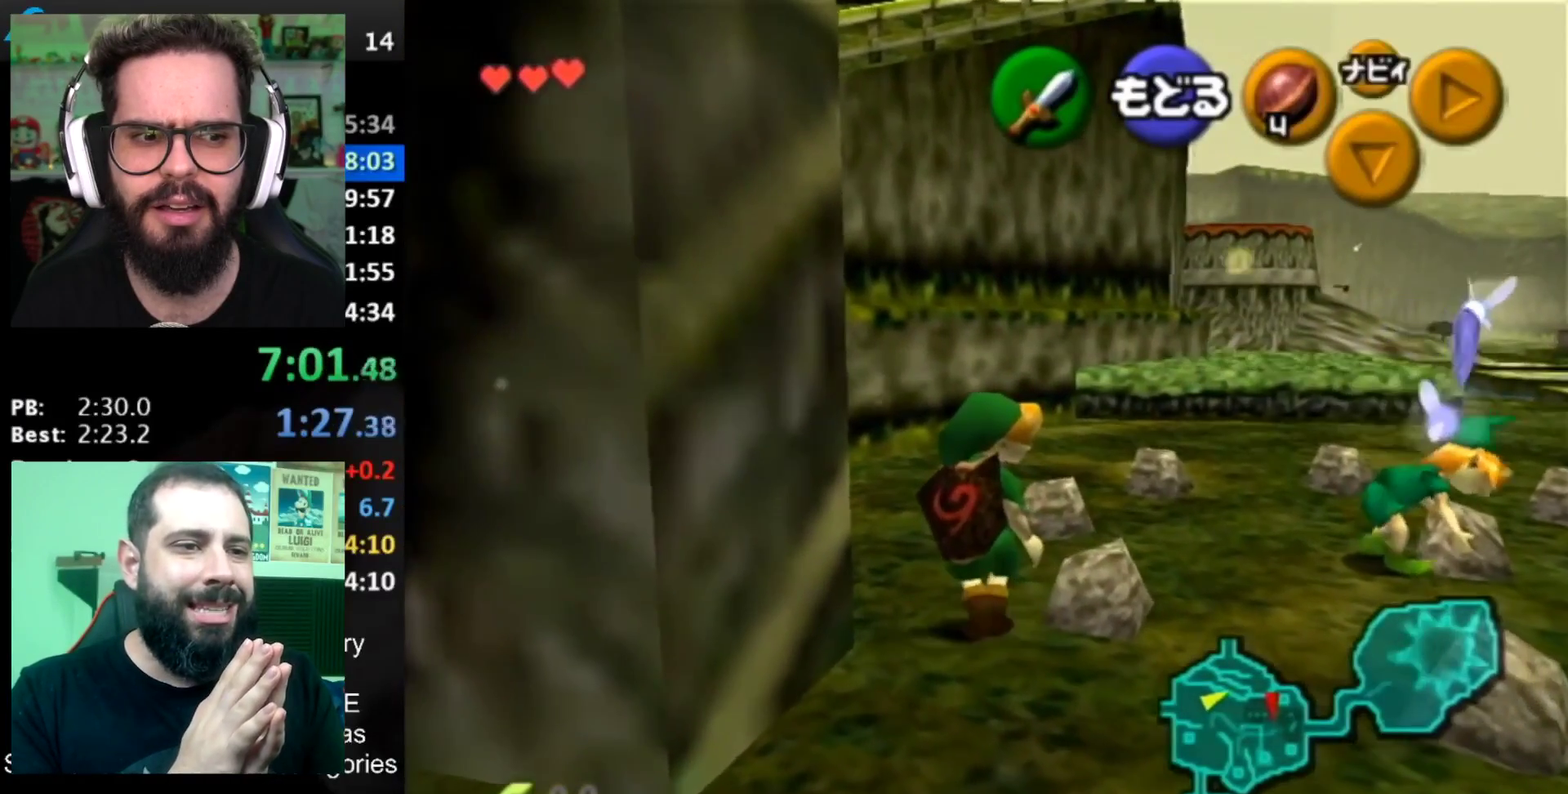
{"buttons": [], "left_stick": "center", "right_stick": "center", "events": [[383, "B", "down"], [433, "B", "up"]]}
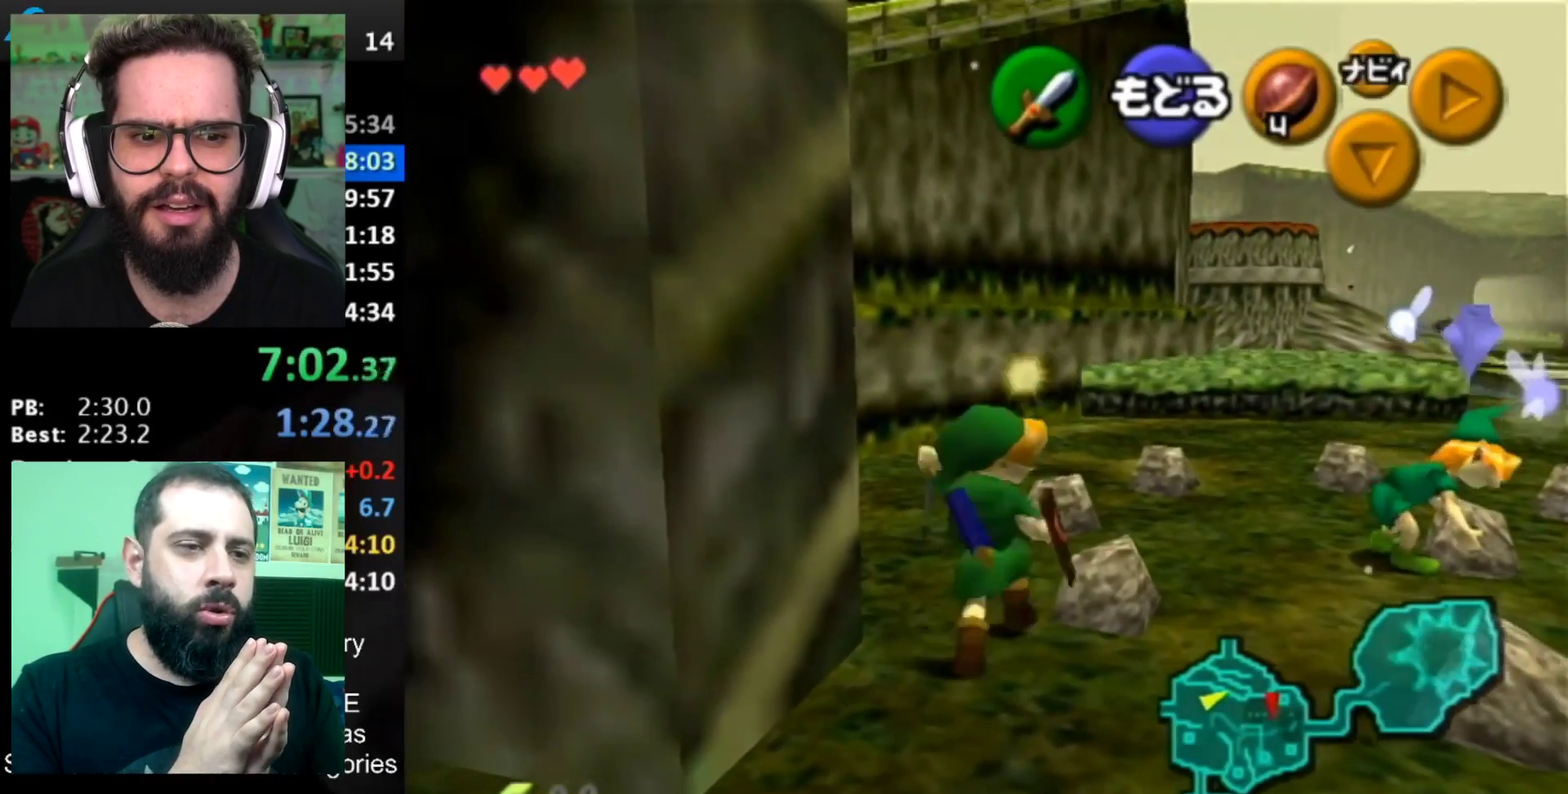
{"buttons": ["A"], "left_stick": "center", "right_stick": "center", "events": [[367, "A", "down"], [434, "A", "up"], [501, "A", "down"]]}
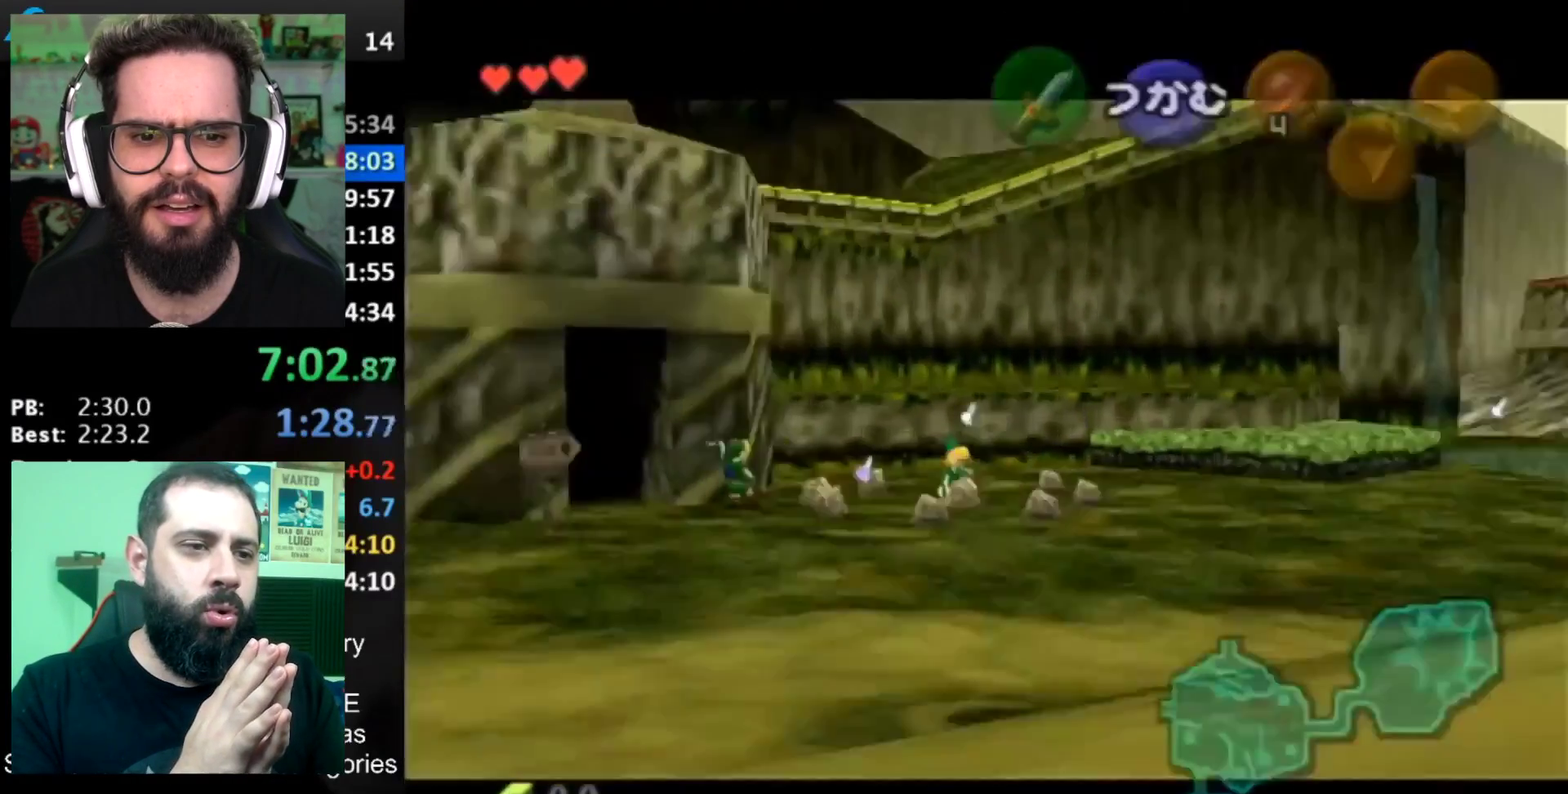
{"buttons": [], "left_stick": "center", "right_stick": "center", "events": [[50, "A", "up"], [116, "A", "down"], [217, "A", "up"]]}
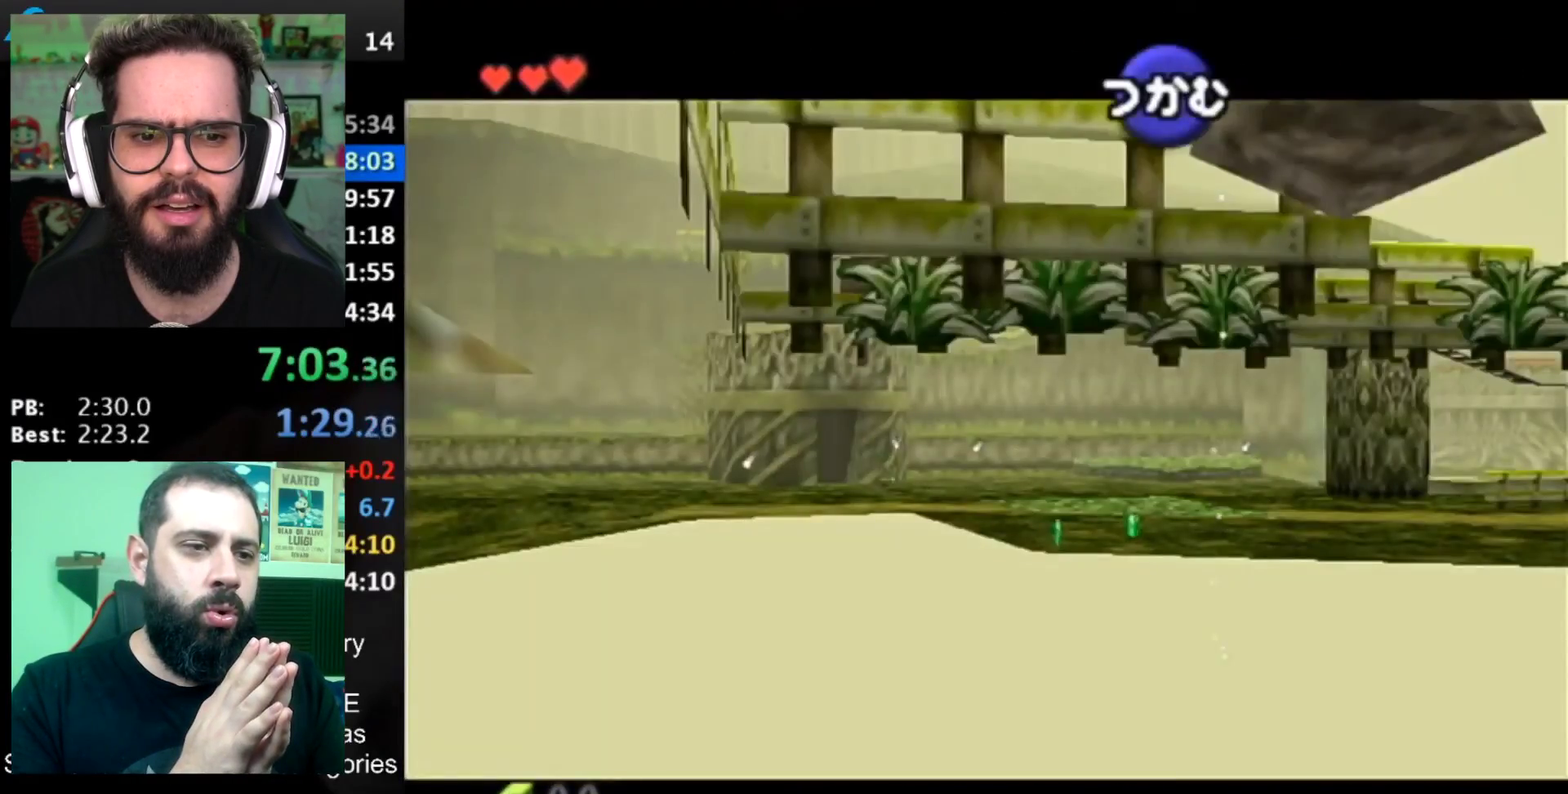
{"buttons": [], "left_stick": "right", "right_stick": "center", "events": [[17, "A", "down"], [84, "A", "up"], [250, "left_stick", "right"]]}
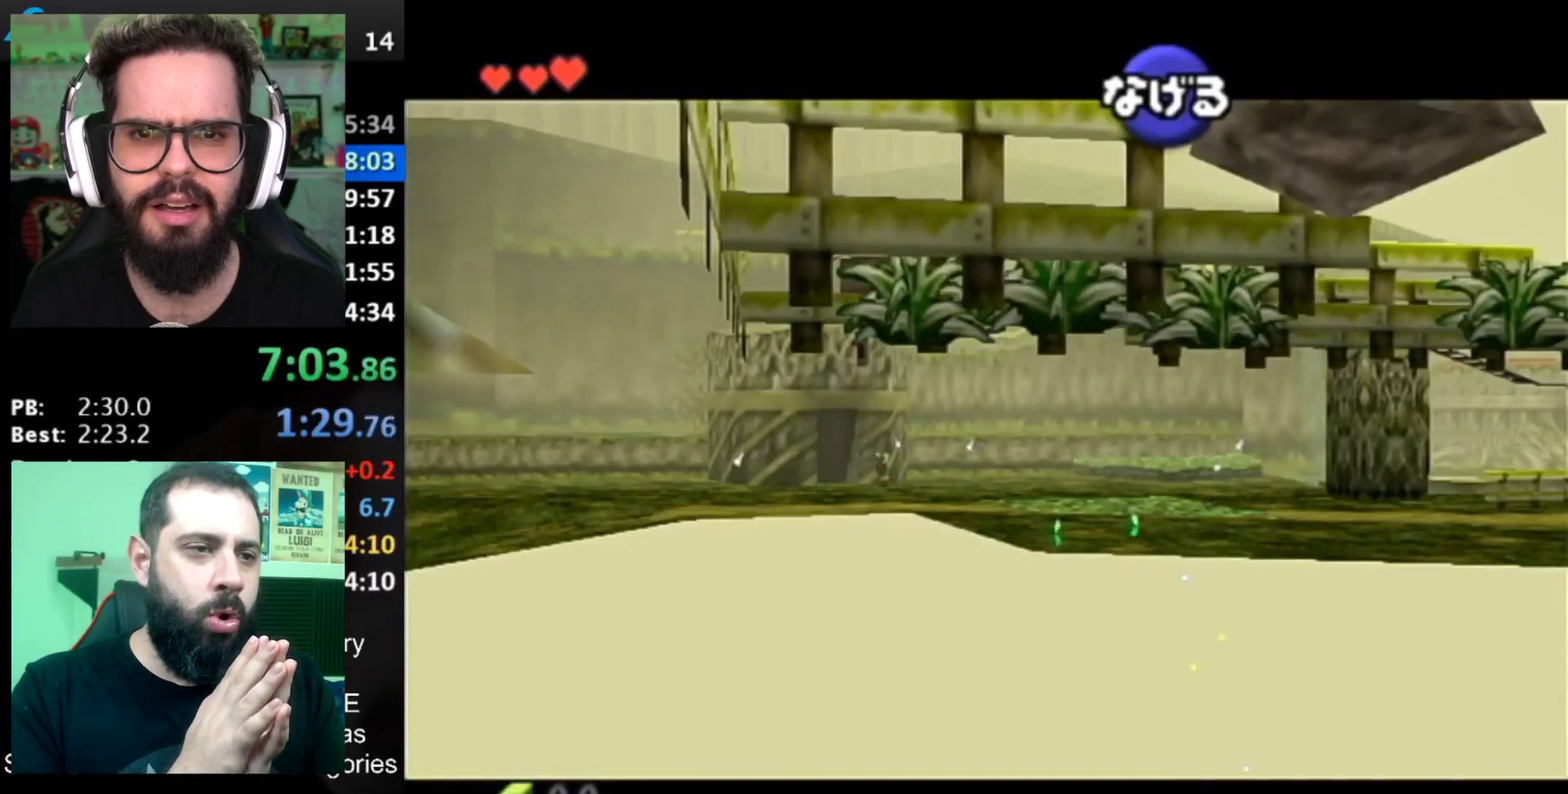
{"buttons": [], "left_stick": "right", "right_stick": "center", "events": []}
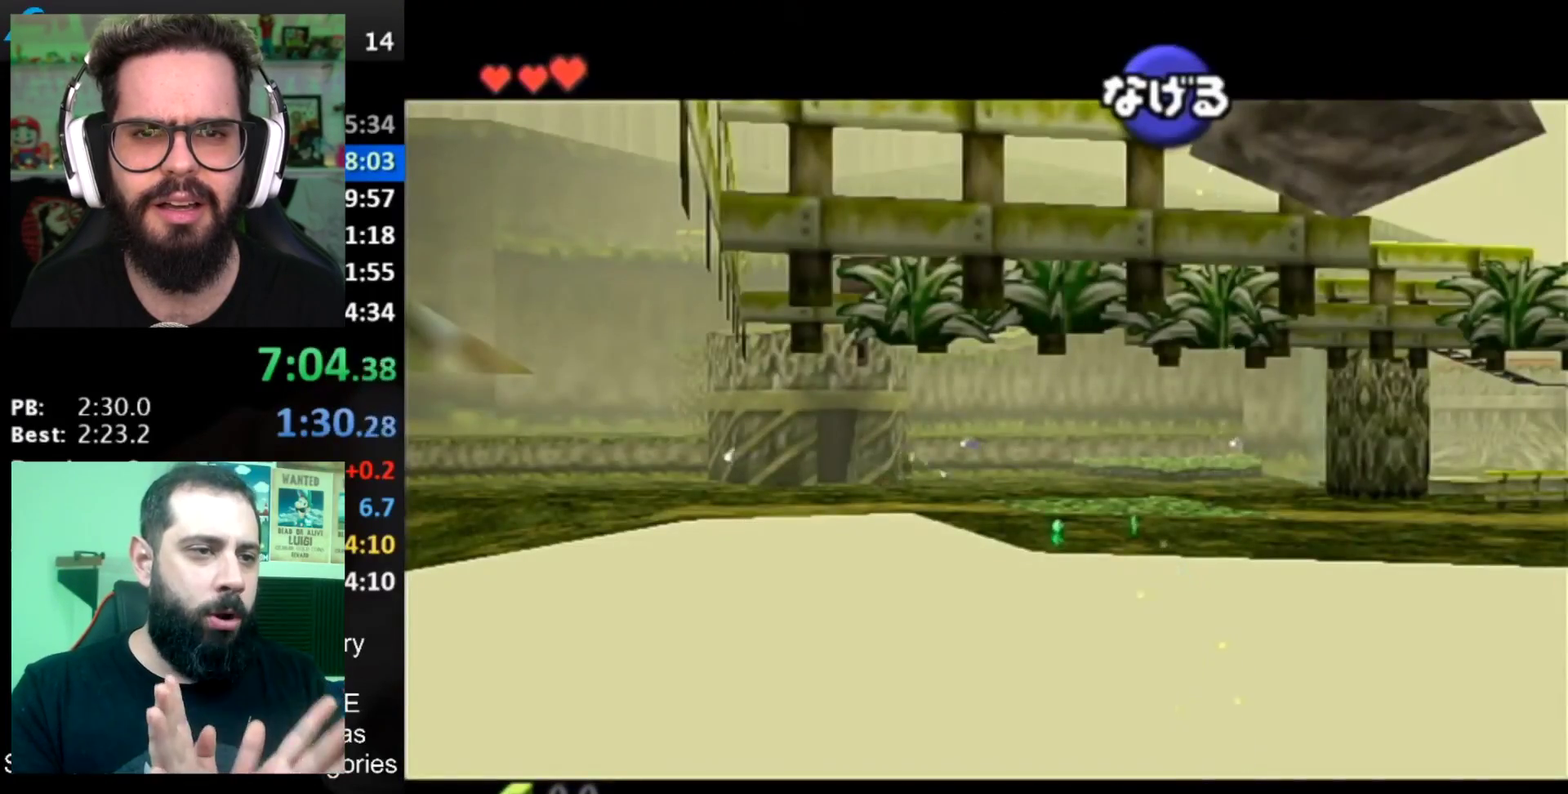
{"buttons": [], "left_stick": "right", "right_stick": "center", "events": []}